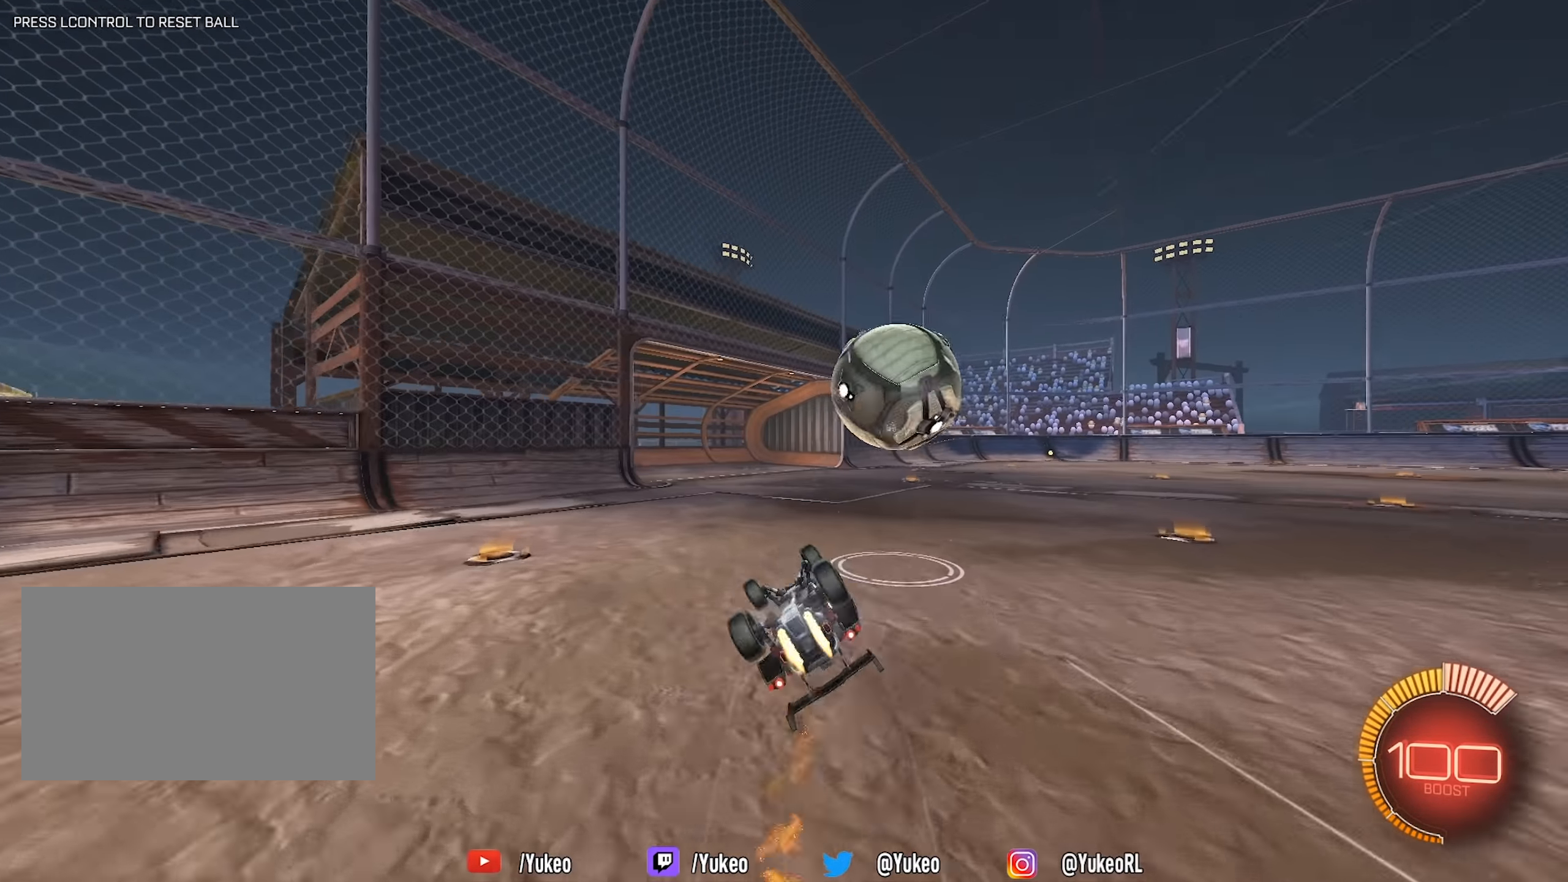
Gameplay with keyboard and mouse; each line is a JSON object with the keys and mouse buttons held at the frame after it. "events" lists presses ("down") and releases ("up") of "a", "d", "e", "q", "s", "shift", "space", "w", "mouse_left", "mouse_wheel" and "mouse_right" between this image and that frame as [ms after this image, input, new state], when the widget could be followed in between. "mouse_left", "mouse_wheel", "mouse_right" = the "left", "wheel", "right" buttons of the "mouse" list. No other keys are recorded. "wheel" means that the mouse wheel is clicked or scrolled. Mouse movement is not recorded.
{"keys": ["d", "w"], "mouse": [], "events": [[100, "w", "down"], [183, "mouse_left", "up"], [233, "mouse_right", "up"], [283, "space", "down"], [416, "space", "up"], [466, "shift", "up"]]}
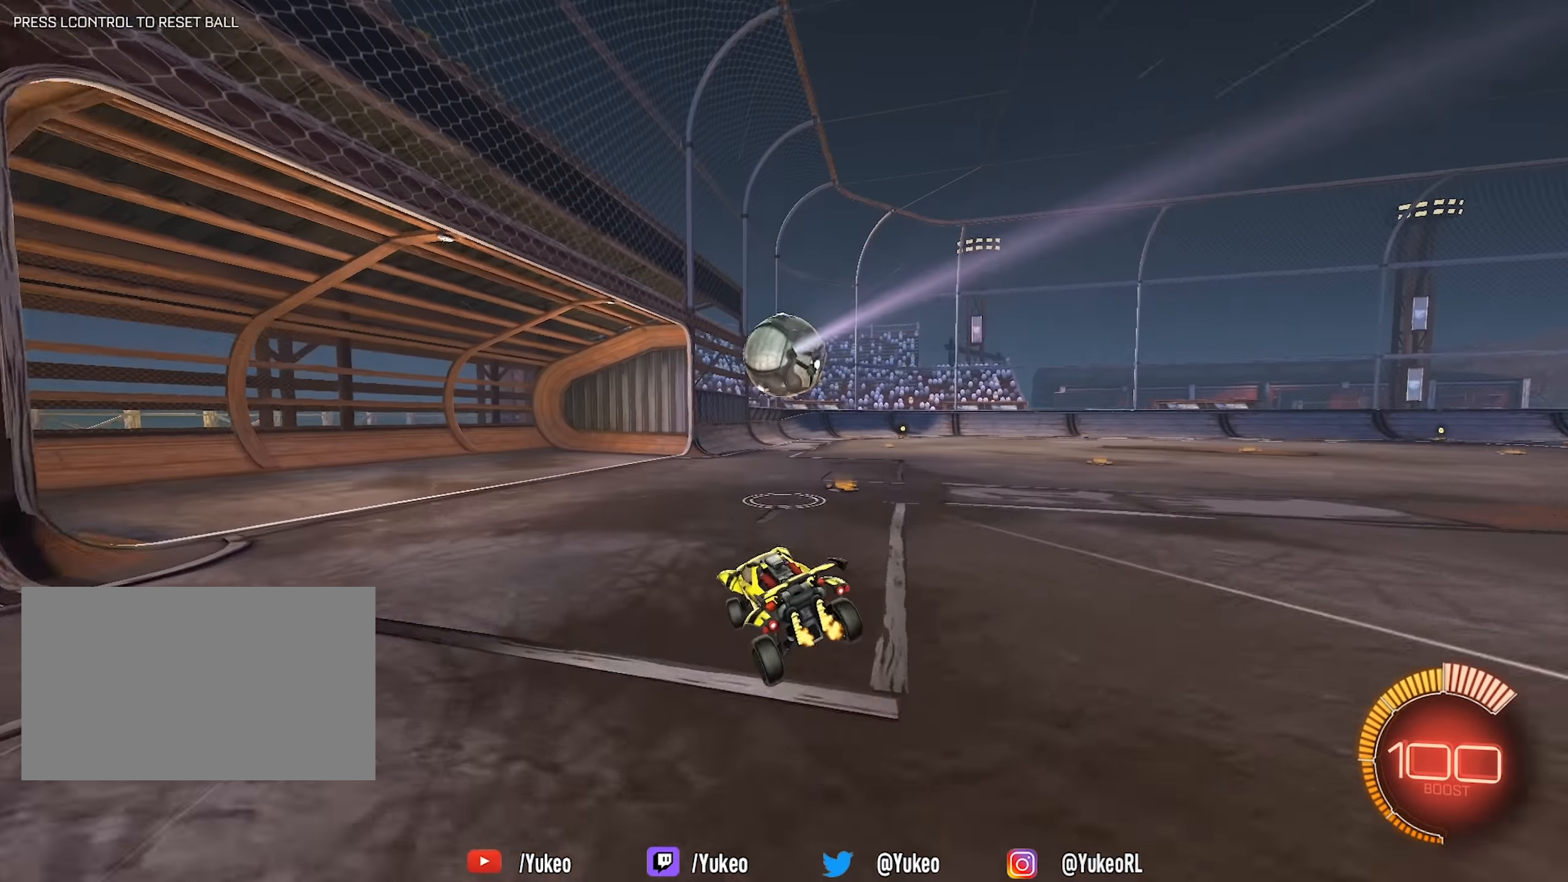
{"keys": ["w"], "mouse": ["left"], "events": [[116, "d", "up"], [150, "mouse_left", "down"], [350, "d", "down"], [350, "mouse_left", "up"], [433, "d", "up"], [483, "mouse_left", "down"]]}
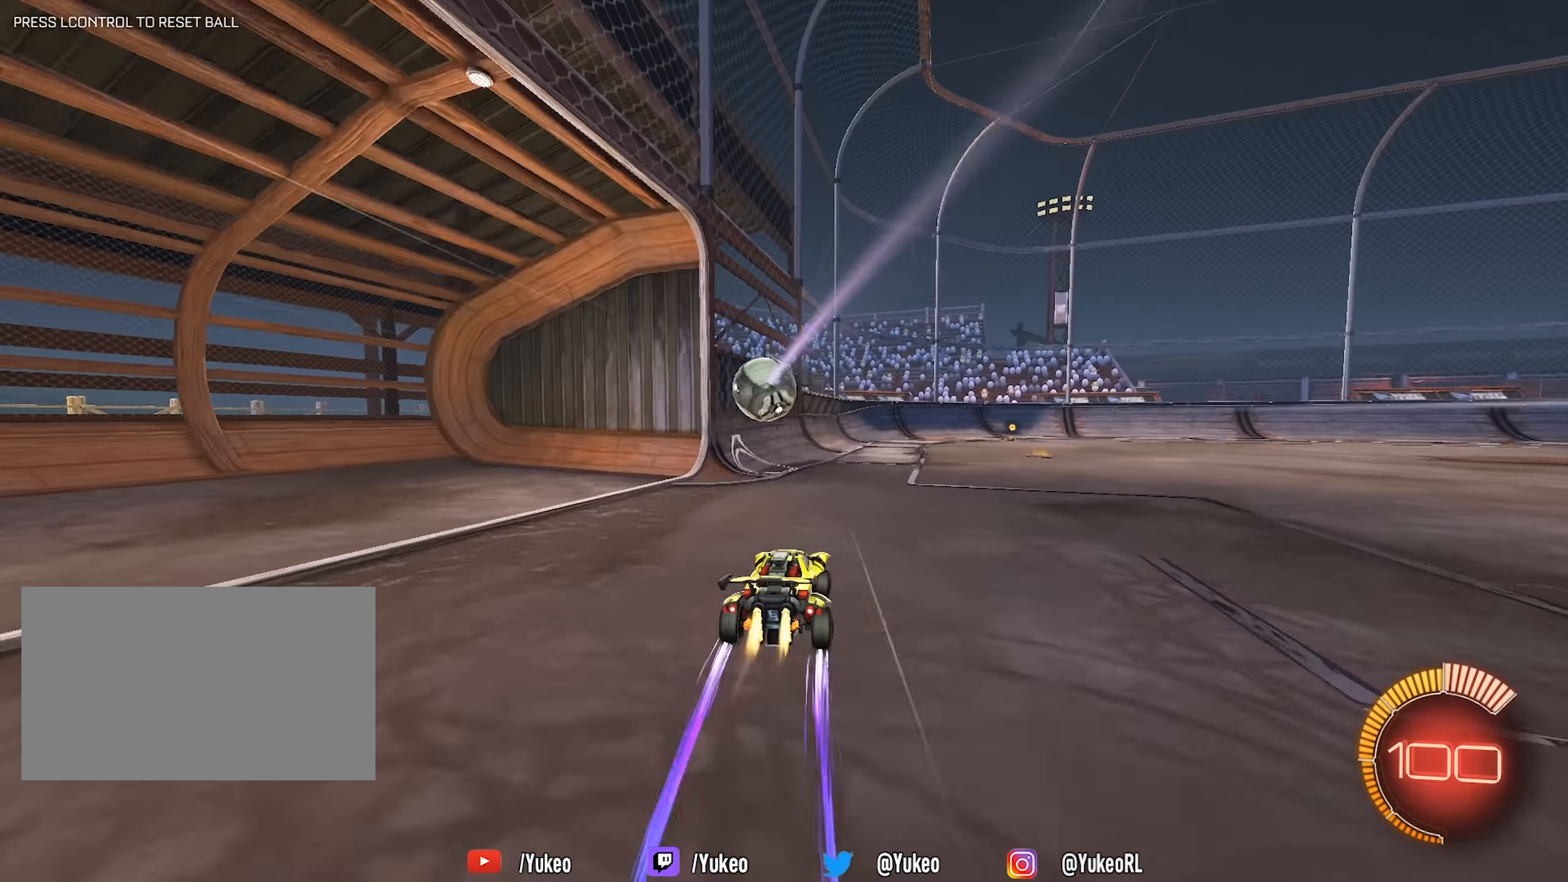
{"keys": ["w"], "mouse": ["left"], "events": [[166, "mouse_left", "up"], [216, "d", "down"], [316, "d", "up"], [400, "mouse_left", "down"]]}
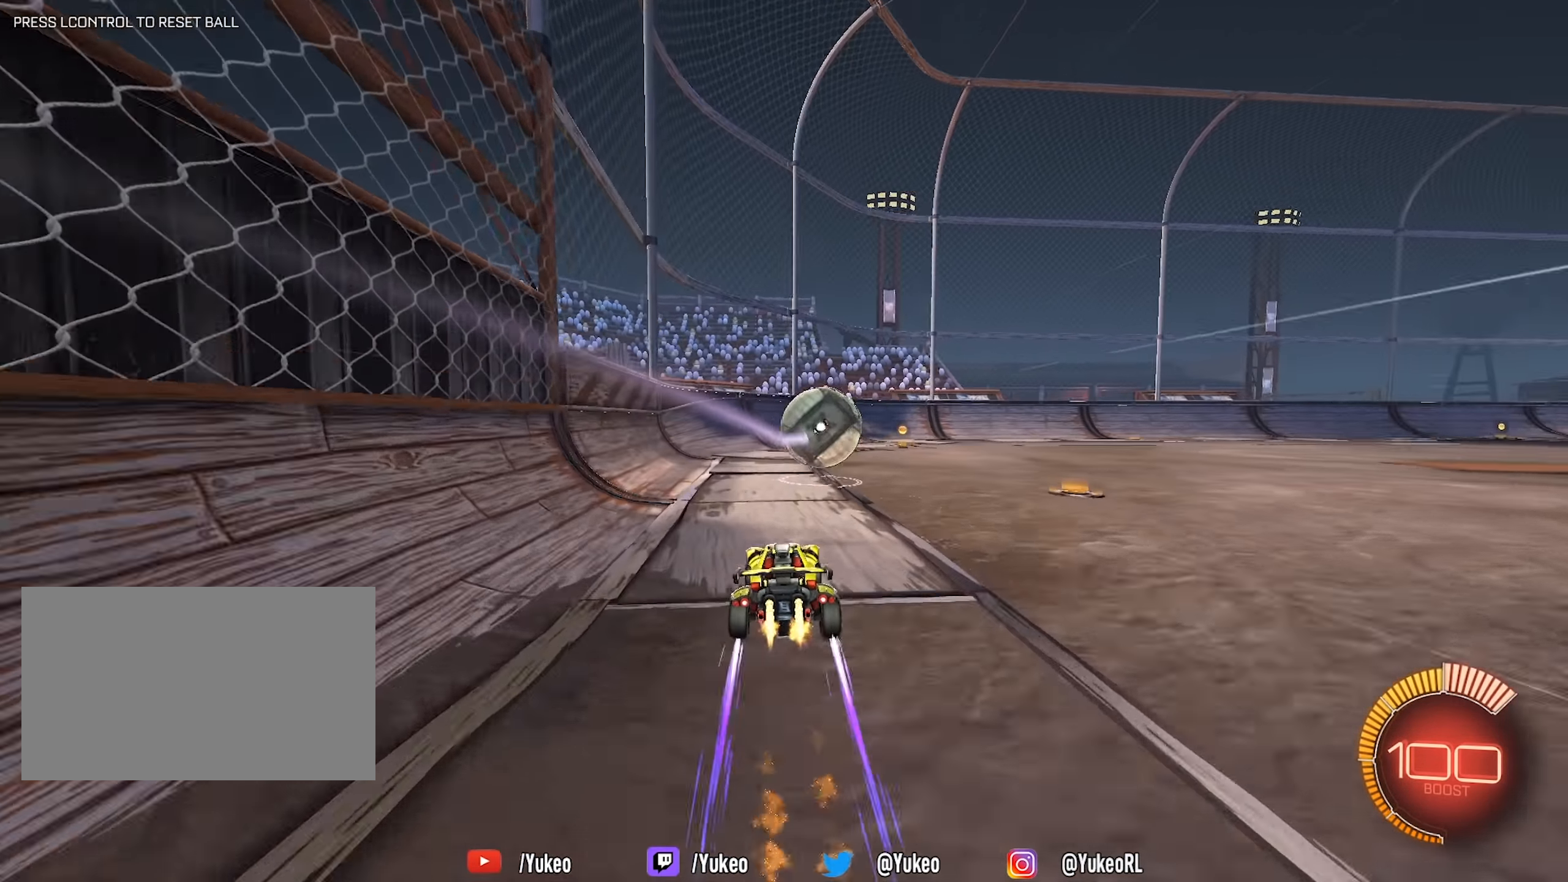
{"keys": ["w"], "mouse": [], "events": [[50, "mouse_left", "up"], [183, "d", "down"], [200, "mouse_left", "down"], [283, "d", "up"], [283, "space", "down"], [383, "mouse_left", "up"], [383, "space", "up"]]}
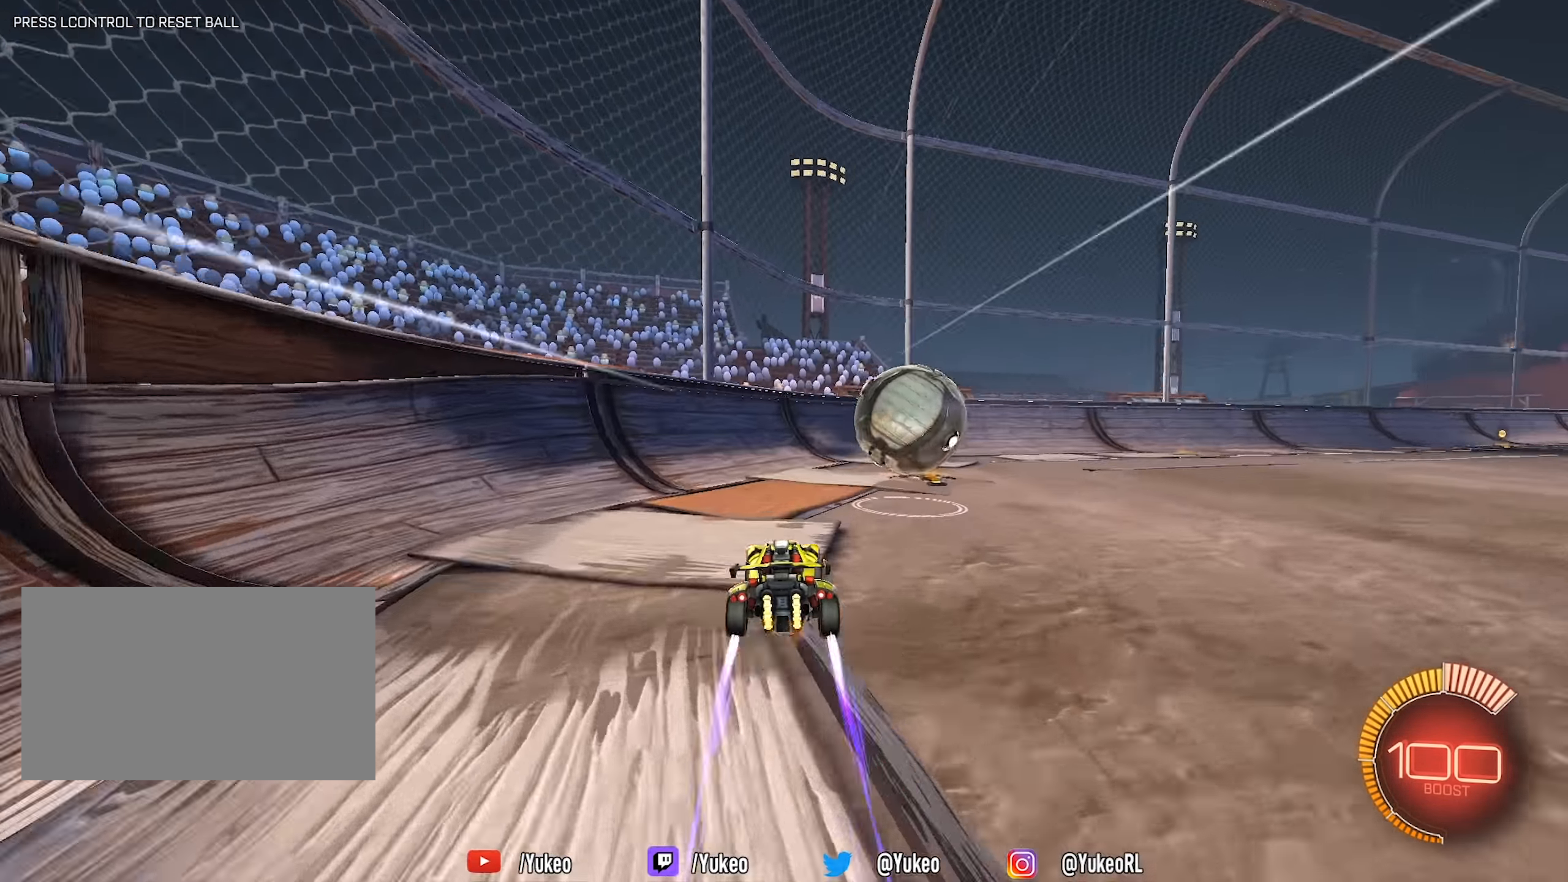
{"keys": ["d", "w"], "mouse": ["left"], "events": [[183, "mouse_left", "down"], [200, "d", "down"]]}
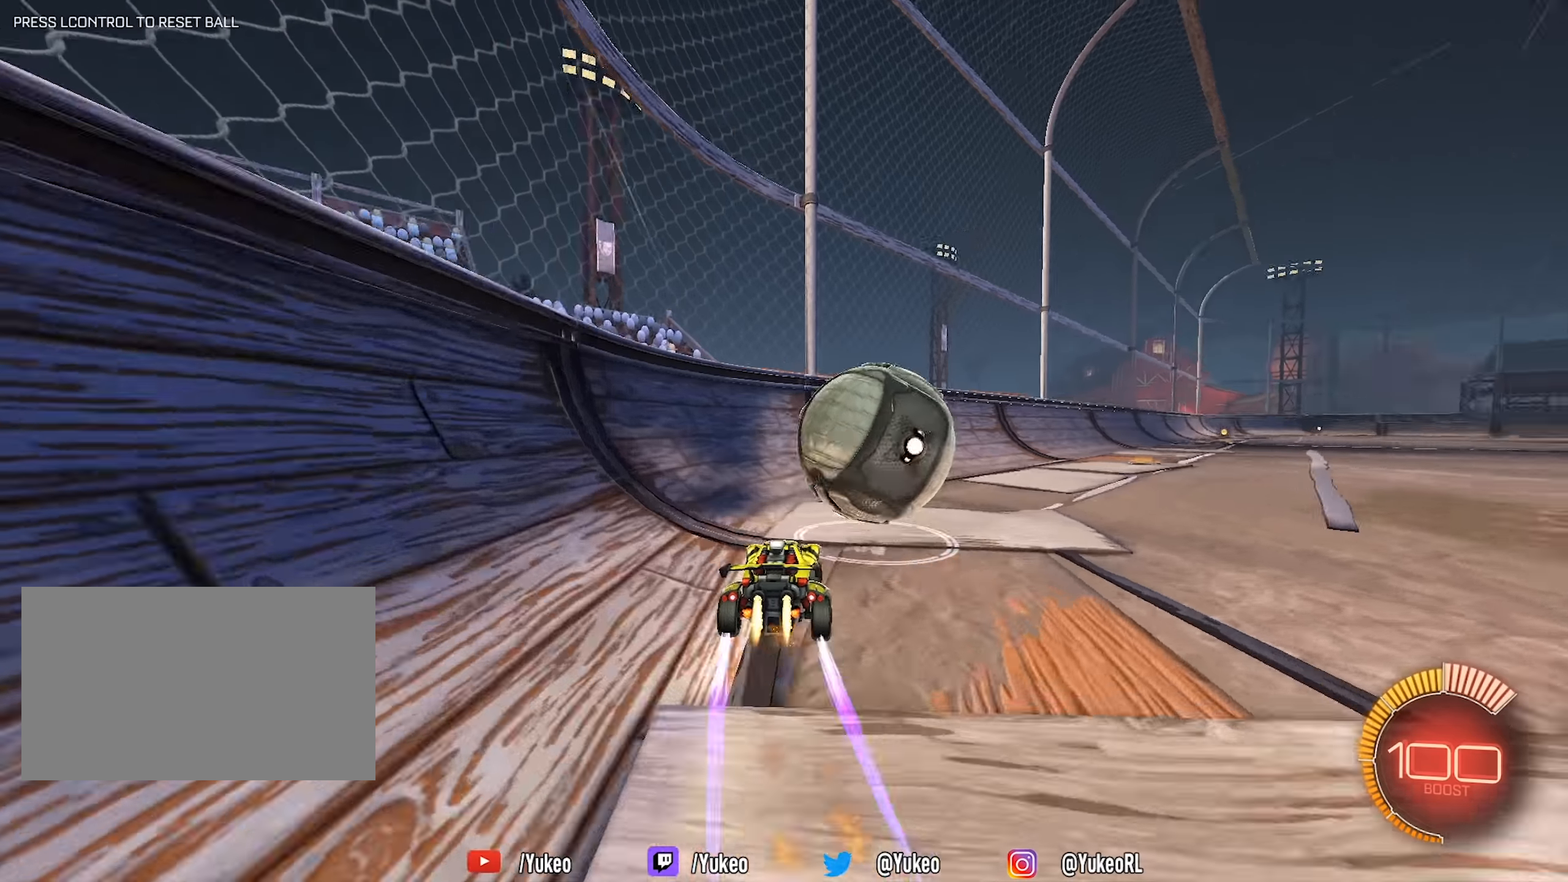
{"keys": [], "mouse": [], "events": [[83, "mouse_left", "up"], [83, "space", "down"], [217, "space", "up"], [217, "w", "up"], [267, "s", "down"], [400, "d", "up"], [450, "s", "up"]]}
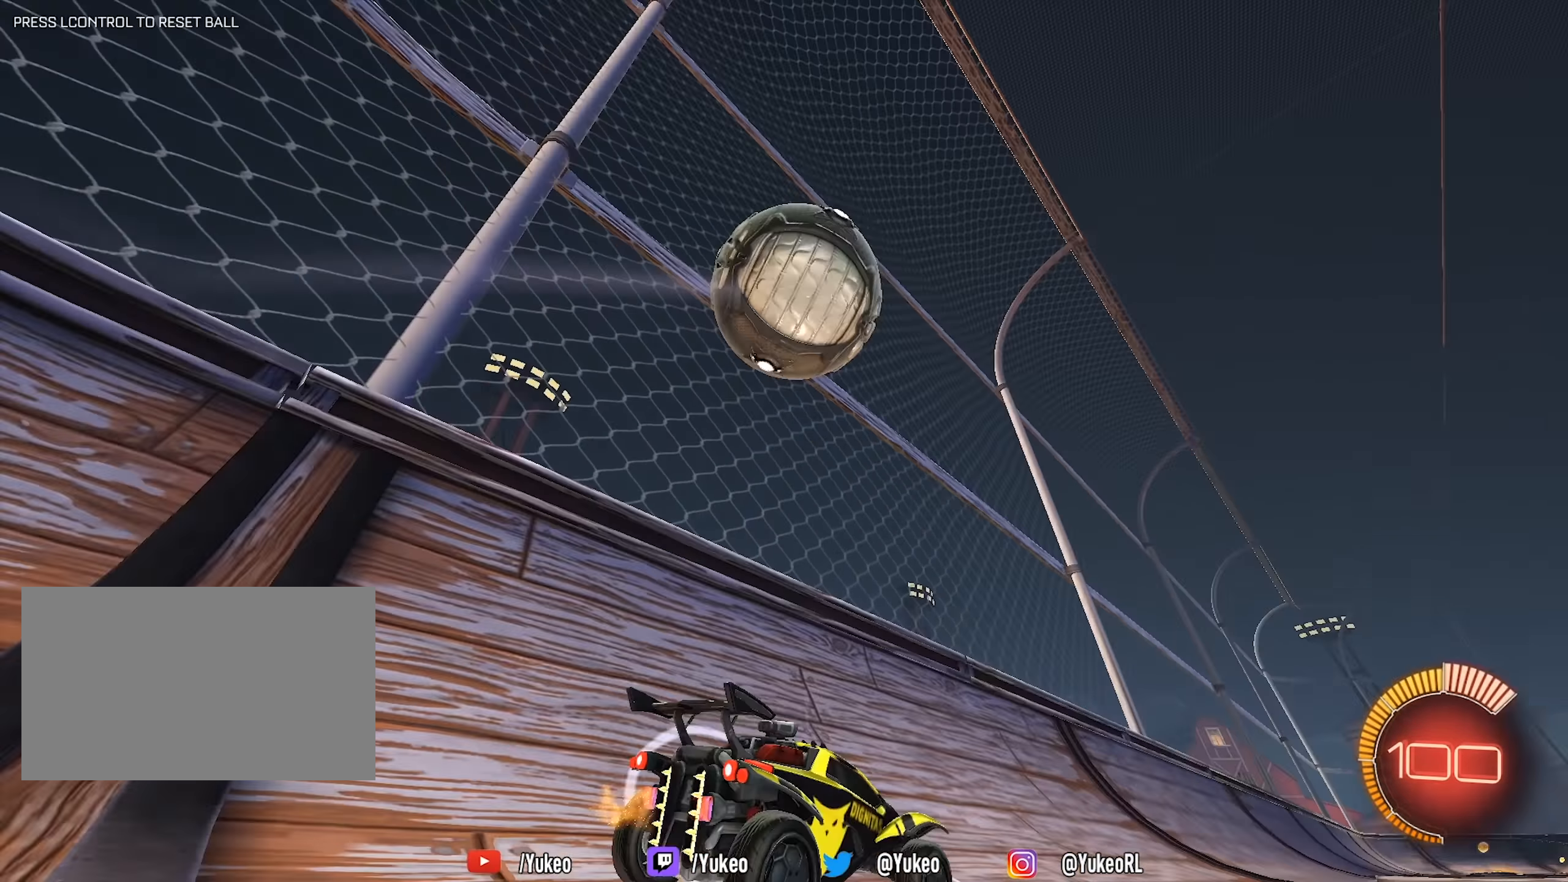
{"keys": ["w"], "mouse": ["left"], "events": [[50, "a", "down"], [100, "w", "down"], [183, "mouse_left", "down"], [417, "a", "up"]]}
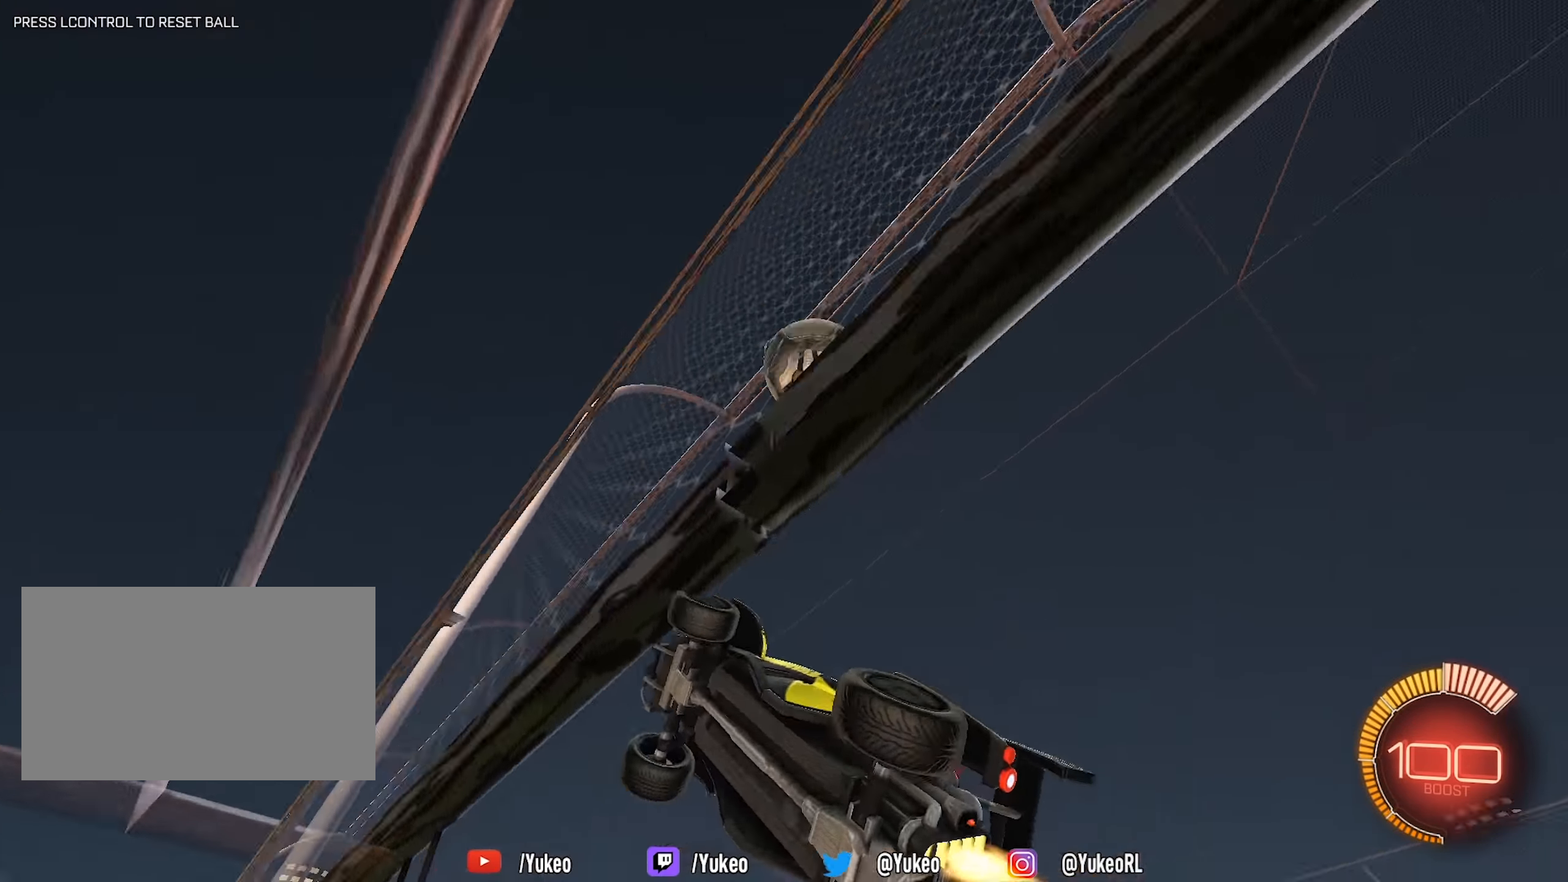
{"keys": ["w"], "mouse": ["left"], "events": [[117, "d", "down"], [200, "d", "up"]]}
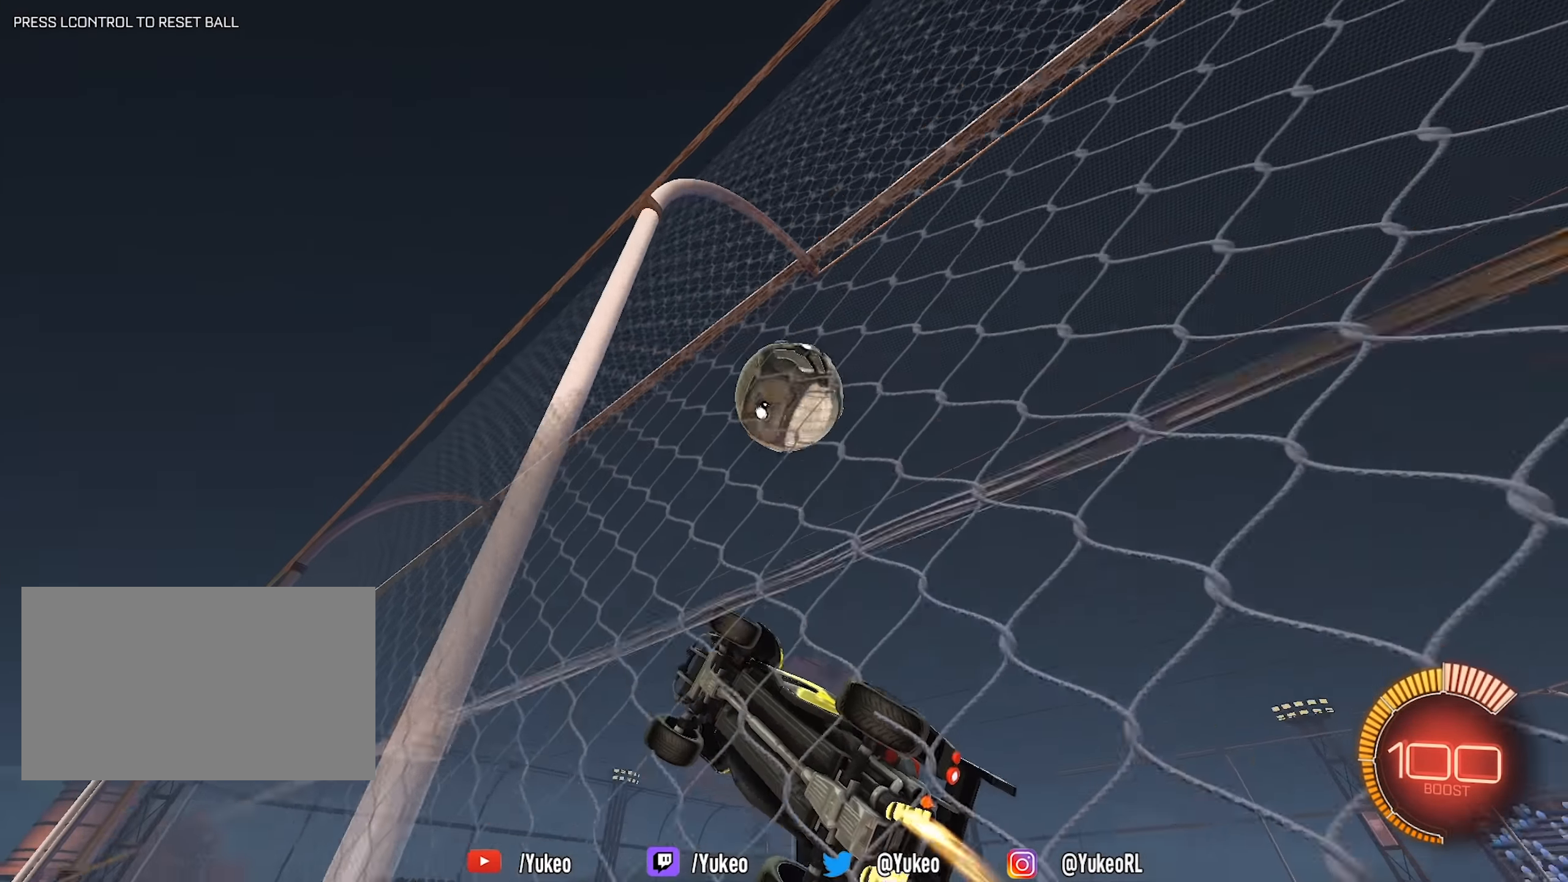
{"keys": ["d", "w"], "mouse": [], "events": [[83, "mouse_left", "up"], [133, "d", "down"], [217, "d", "up"], [217, "w", "up"], [450, "d", "down"], [450, "w", "down"]]}
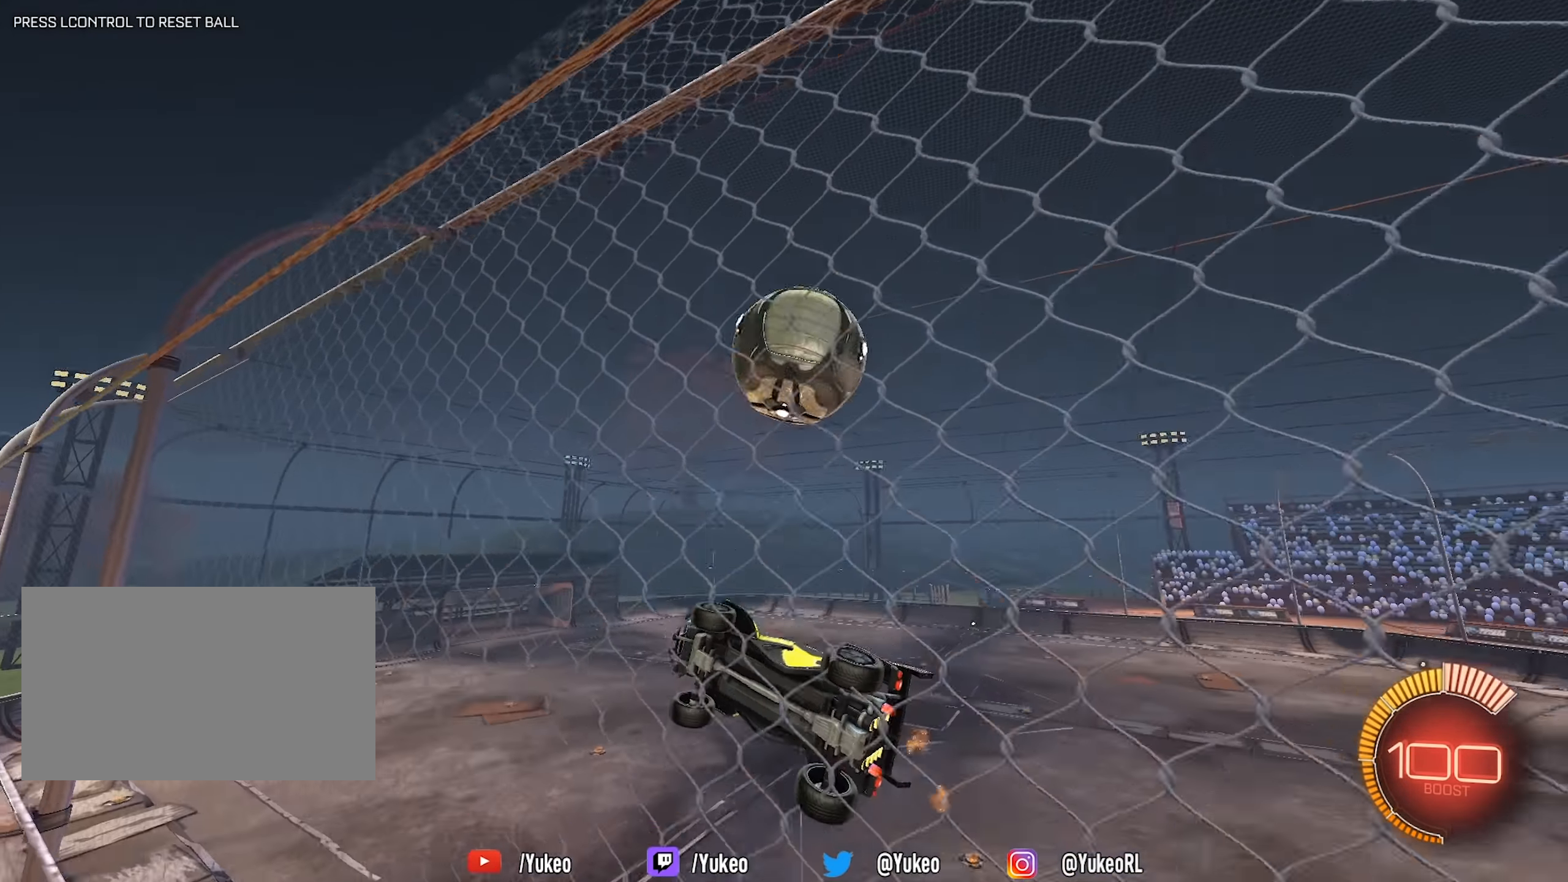
{"keys": ["d"], "mouse": [], "events": [[100, "d", "up"], [383, "w", "up"], [417, "s", "down"], [467, "d", "down"], [467, "s", "up"]]}
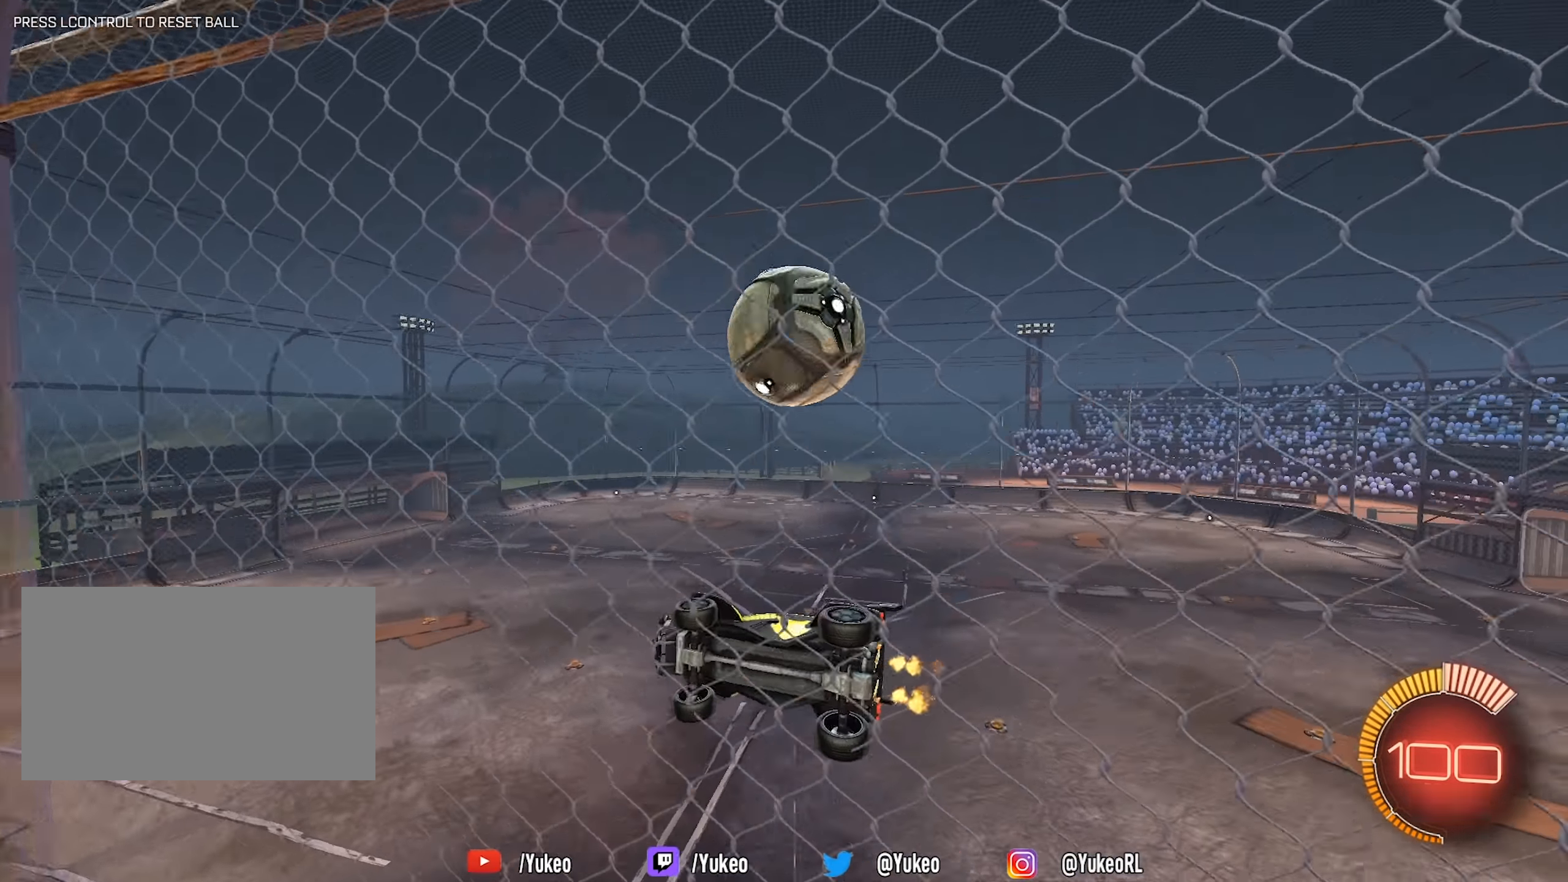
{"keys": ["d"], "mouse": [], "events": [[117, "w", "down"], [167, "mouse_right", "down"], [200, "w", "up"], [283, "mouse_right", "up"], [300, "s", "down"], [400, "s", "up"]]}
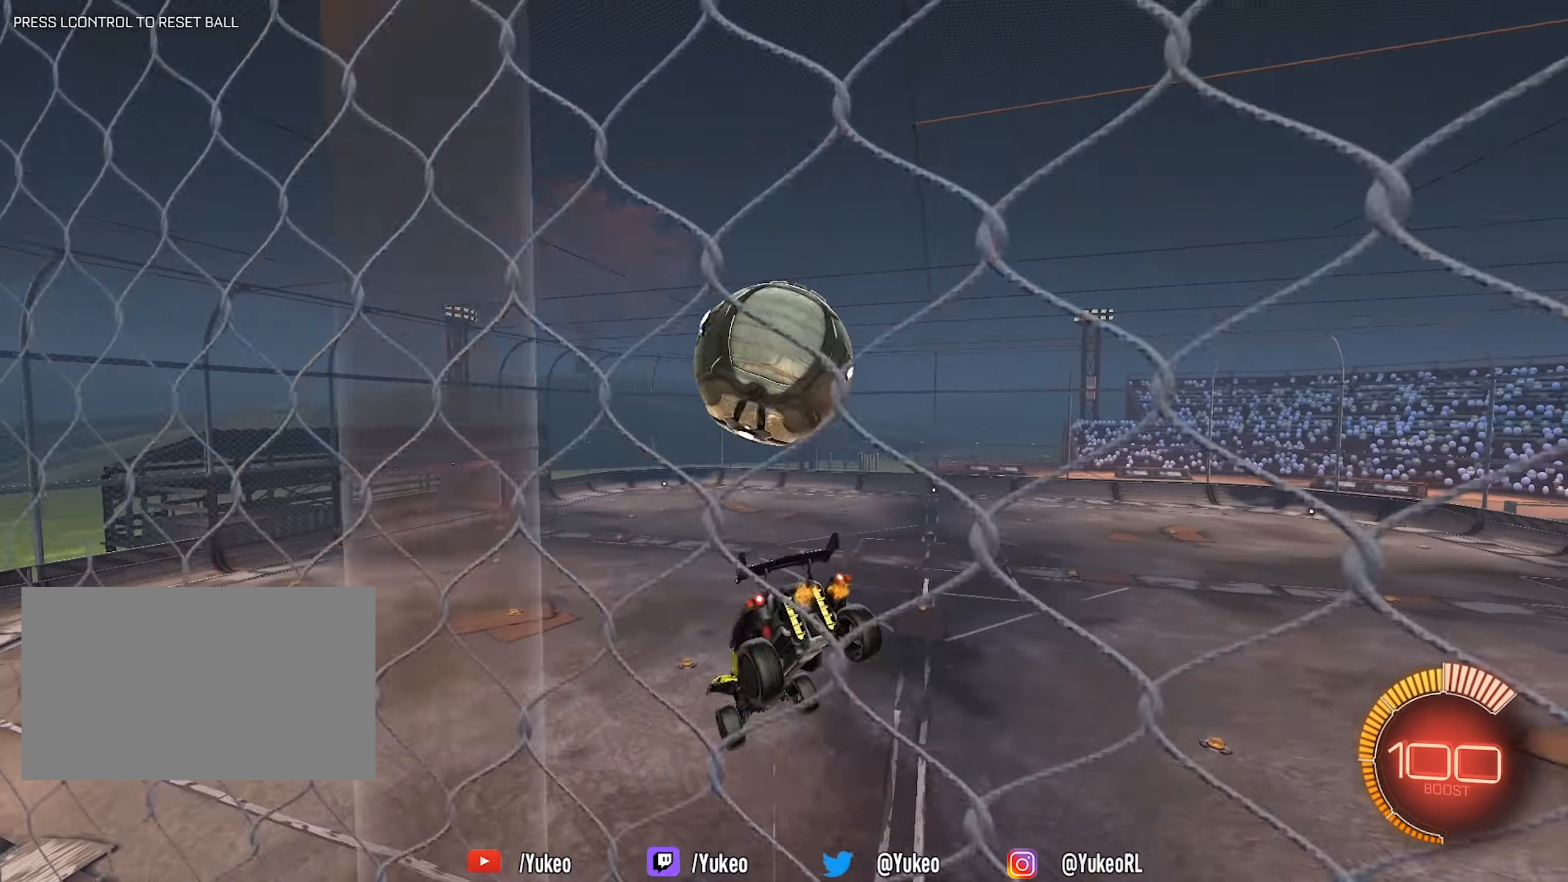
{"keys": ["s"], "mouse": [], "events": [[33, "s", "down"], [267, "d", "up"], [267, "s", "up"], [367, "mouse_right", "down"], [450, "mouse_right", "up"], [500, "s", "down"]]}
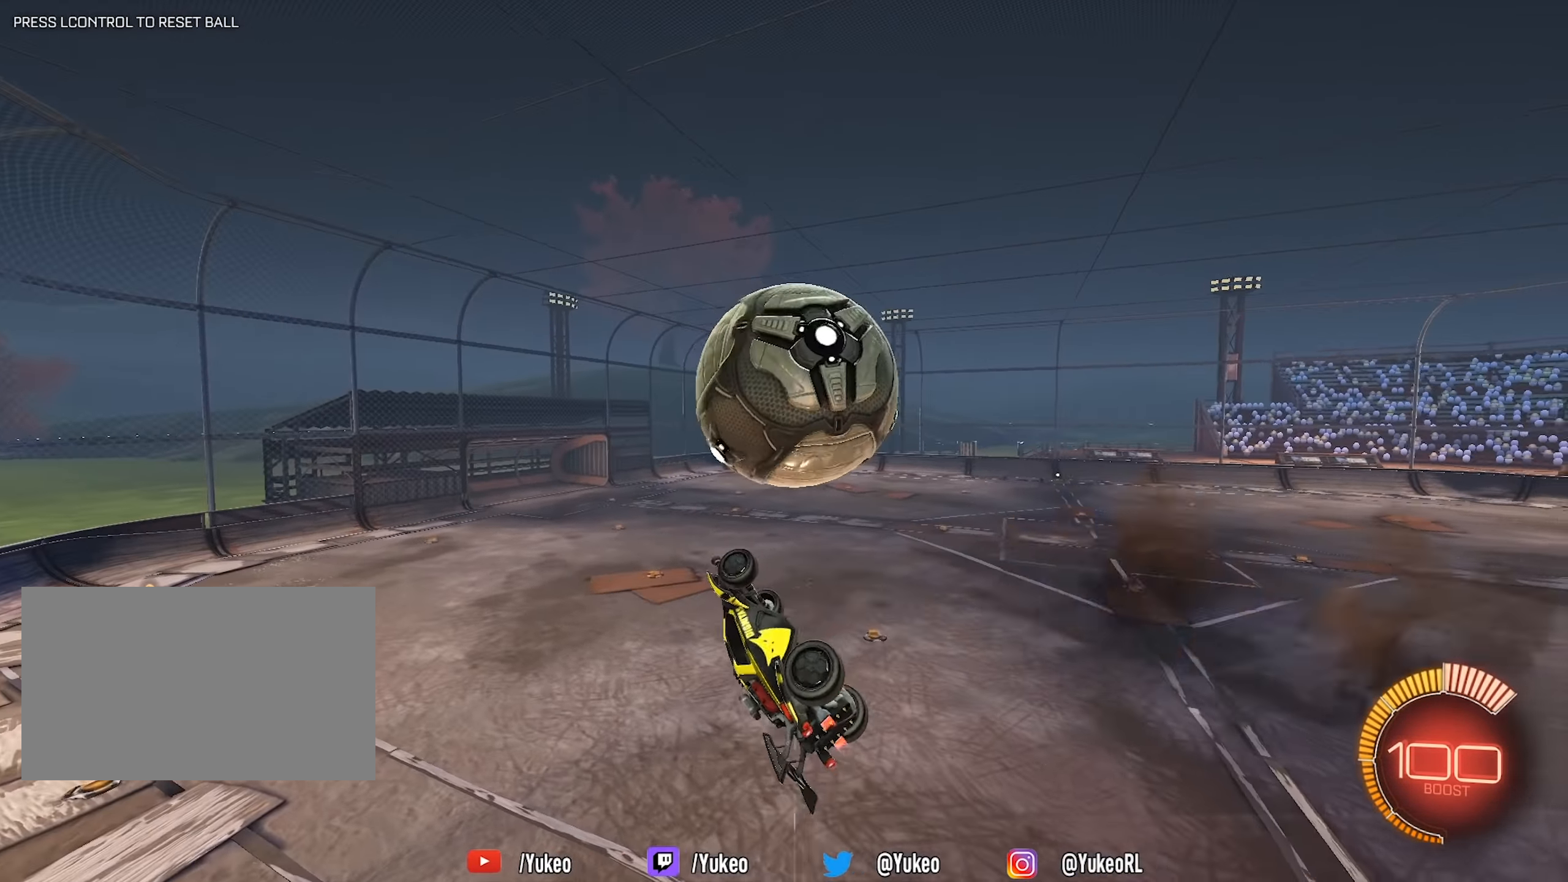
{"keys": ["a", "s", "shift"], "mouse": [], "events": [[50, "a", "down"], [50, "shift", "down"], [100, "space", "down"], [283, "space", "up"]]}
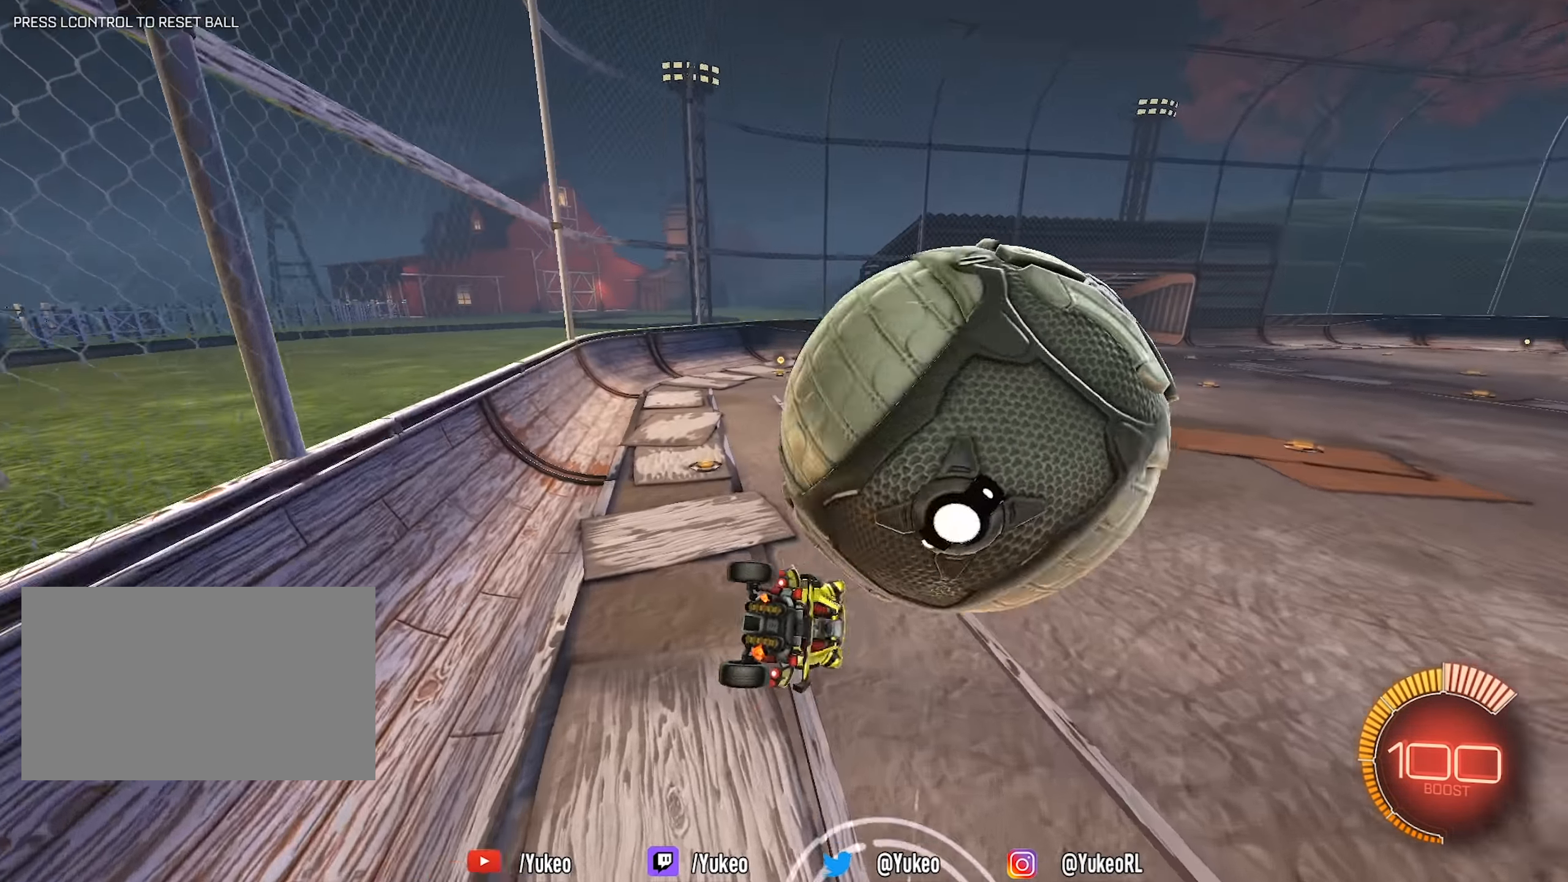
{"keys": ["d", "w"], "mouse": [], "events": [[67, "shift", "up"], [117, "a", "up"], [117, "s", "up"], [150, "d", "down"], [300, "w", "down"]]}
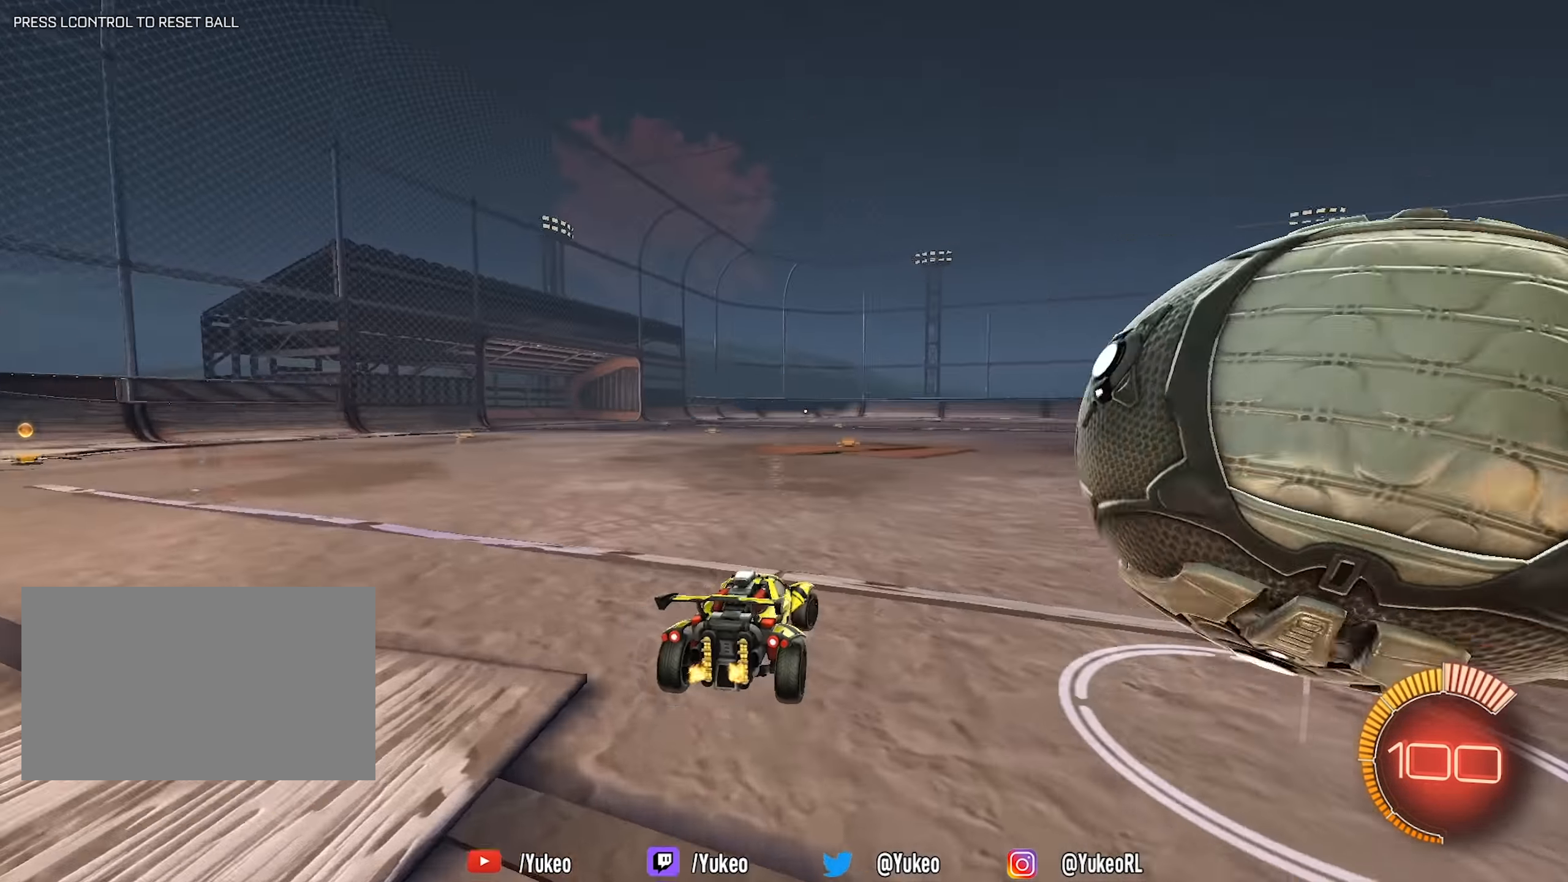
{"keys": ["d"], "mouse": [], "events": [[267, "w", "up"]]}
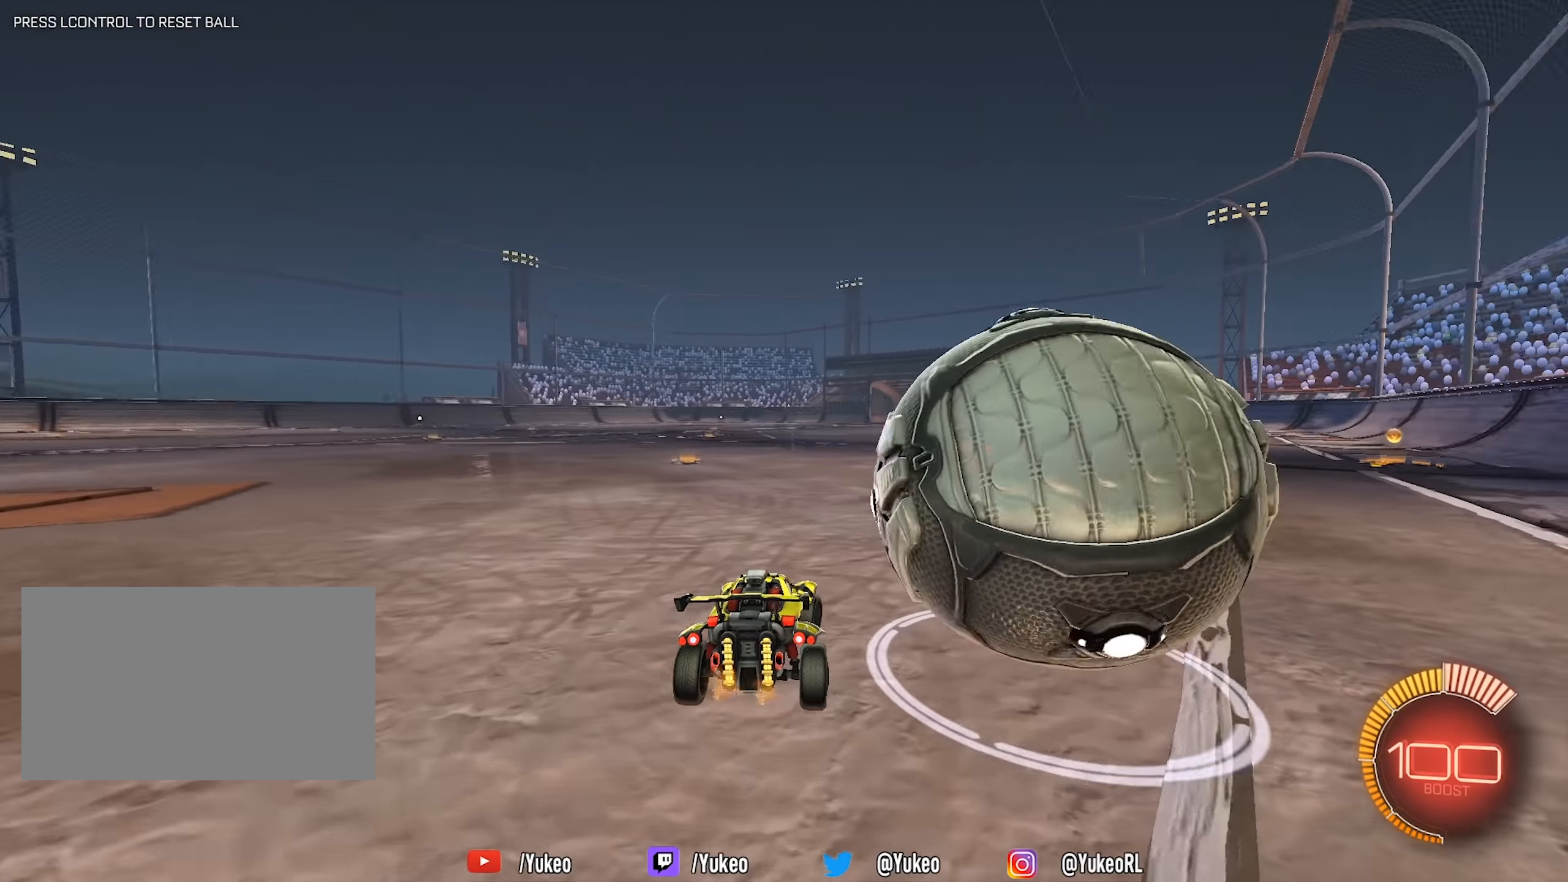
{"keys": ["a", "s"], "mouse": [], "events": [[417, "d", "up"], [417, "s", "down"], [467, "a", "down"]]}
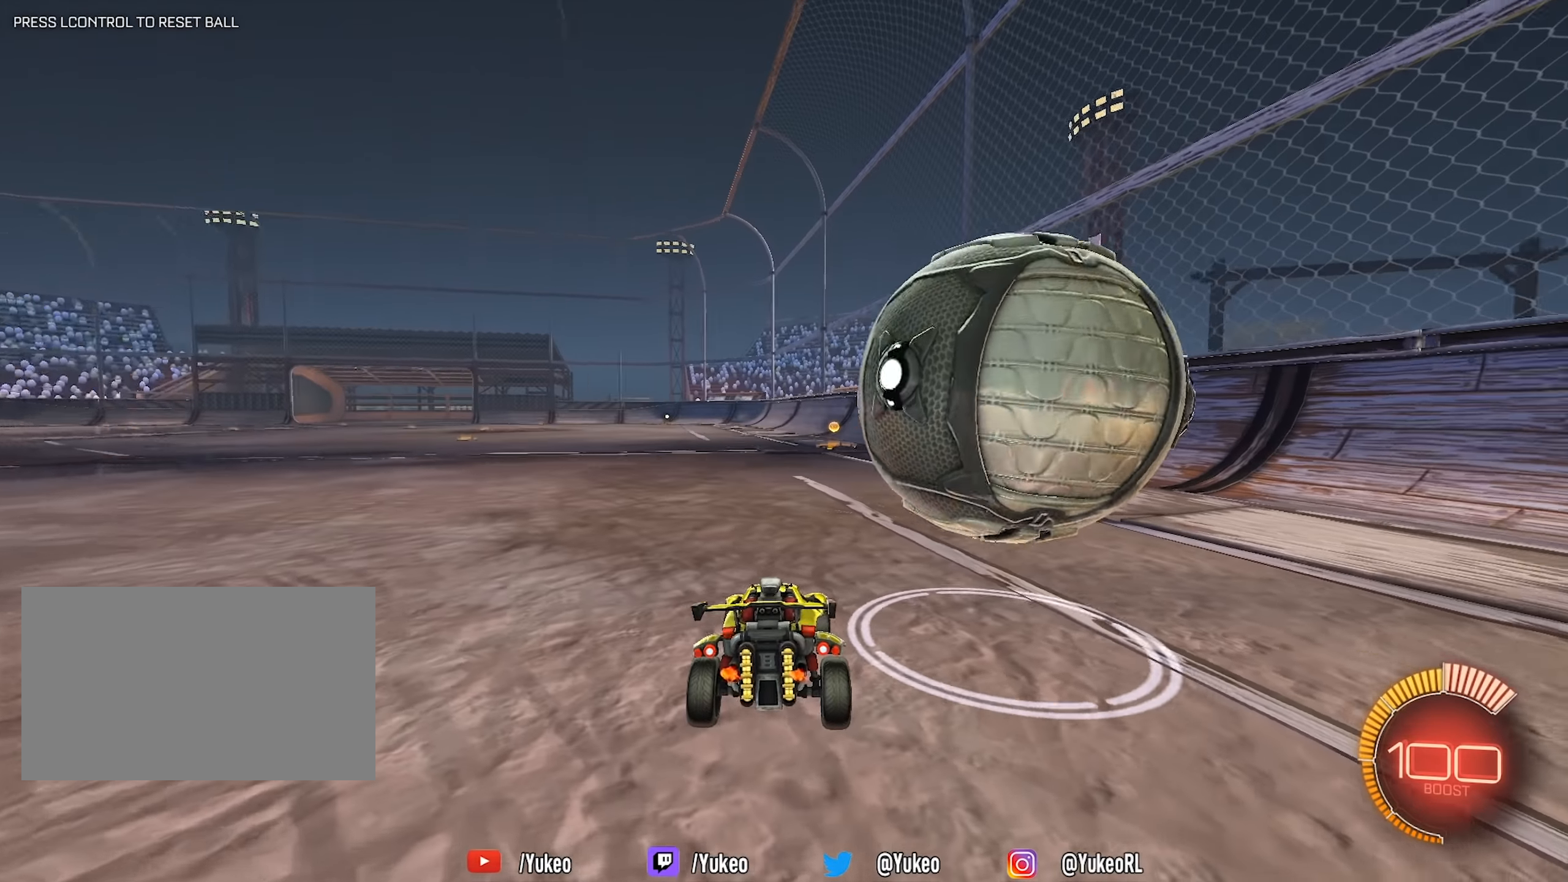
{"keys": ["d", "w"], "mouse": [], "events": [[67, "mouse_left", "down"], [117, "s", "up"], [200, "a", "up"], [250, "d", "down"], [250, "mouse_left", "up"], [250, "w", "down"]]}
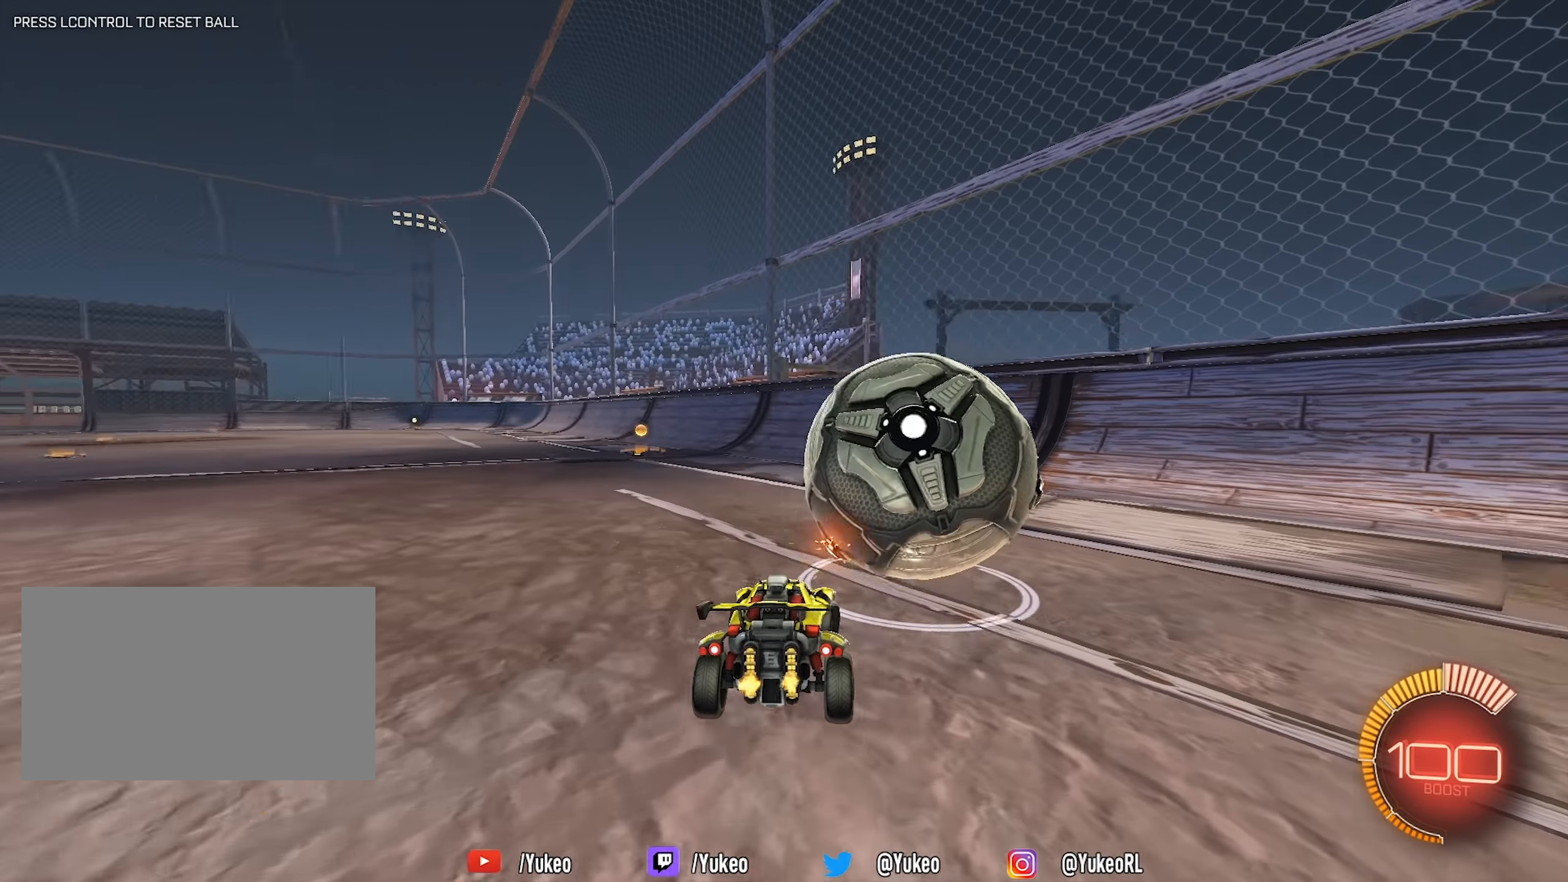
{"keys": ["w"], "mouse": [], "events": [[167, "d", "up"], [267, "mouse_left", "down"], [450, "mouse_left", "up"]]}
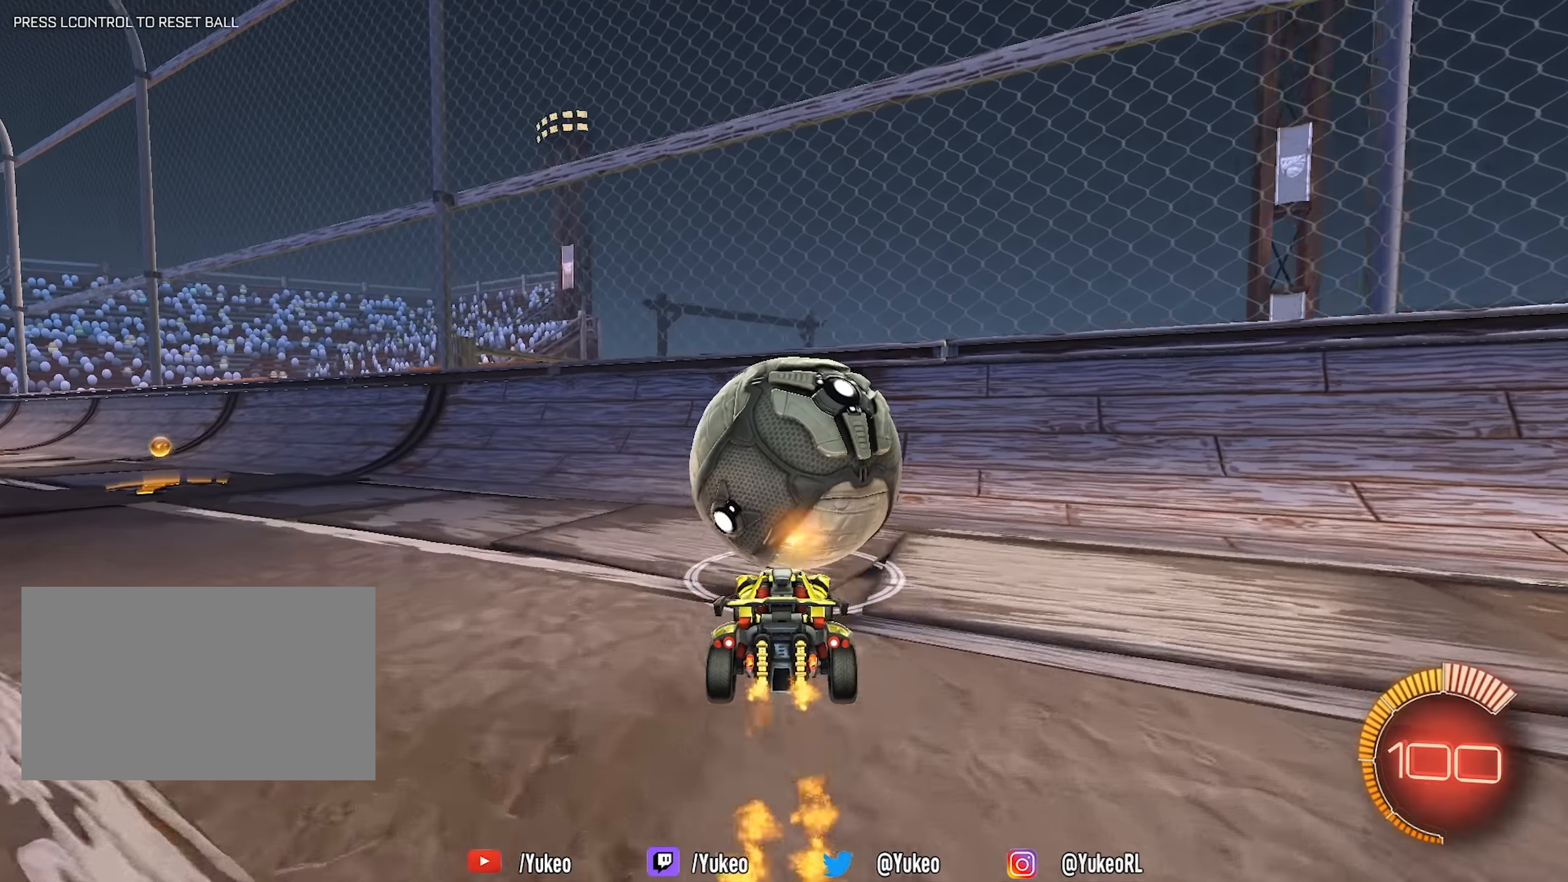
{"keys": ["a", "w"], "mouse": [], "events": [[184, "d", "down"], [184, "space", "down"], [234, "mouse_left", "down"], [284, "d", "up"], [284, "space", "up"], [434, "mouse_left", "up"], [467, "a", "down"]]}
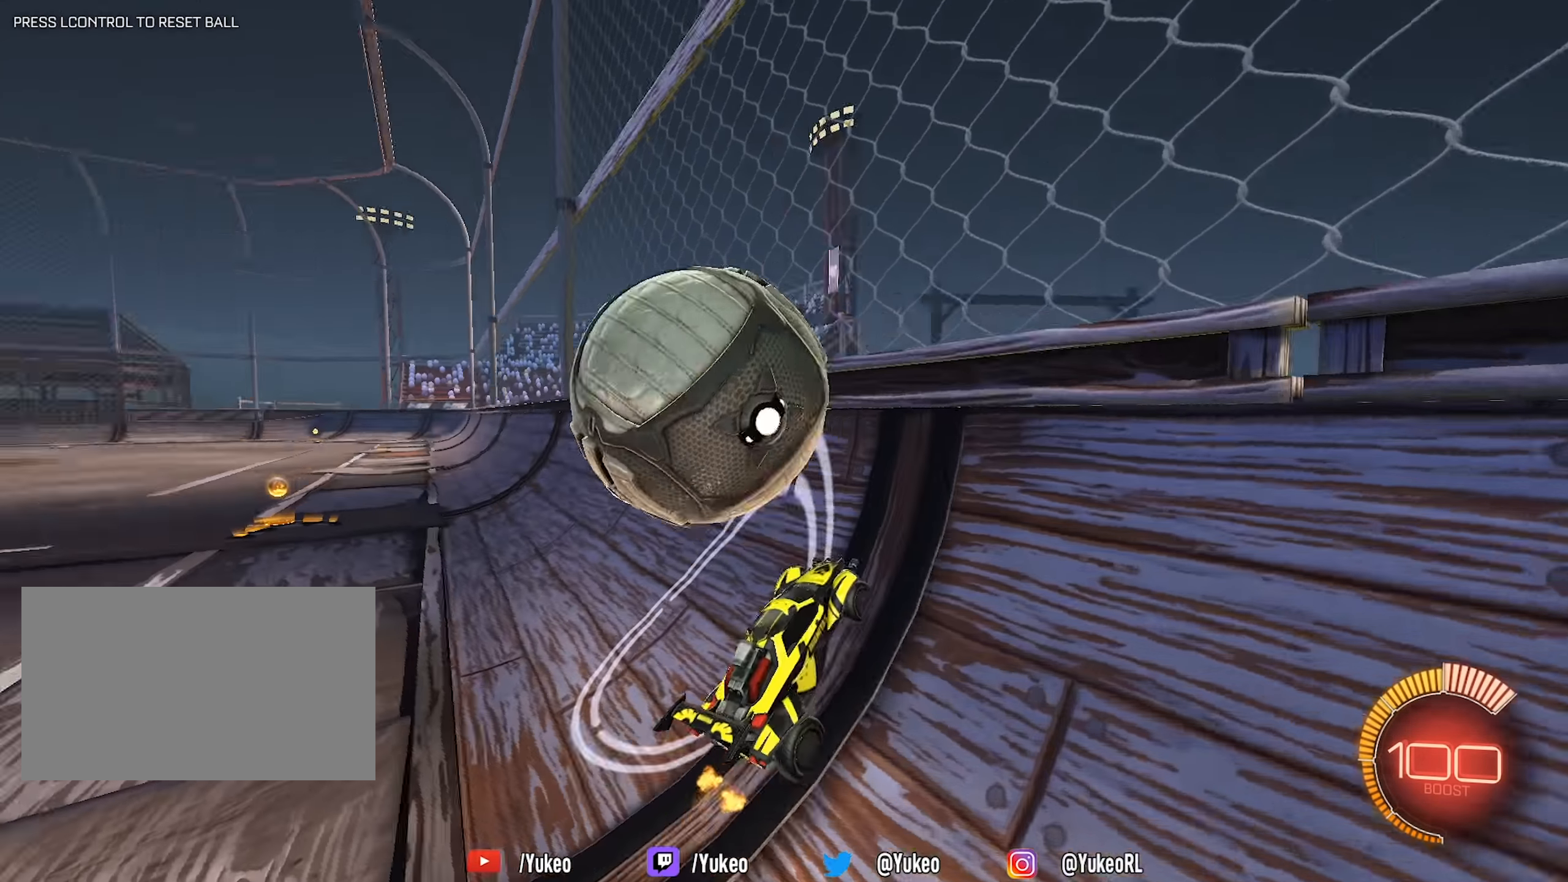
{"keys": ["w"], "mouse": ["left", "right"], "events": [[300, "mouse_left", "down"], [350, "a", "up"], [350, "mouse_right", "down"]]}
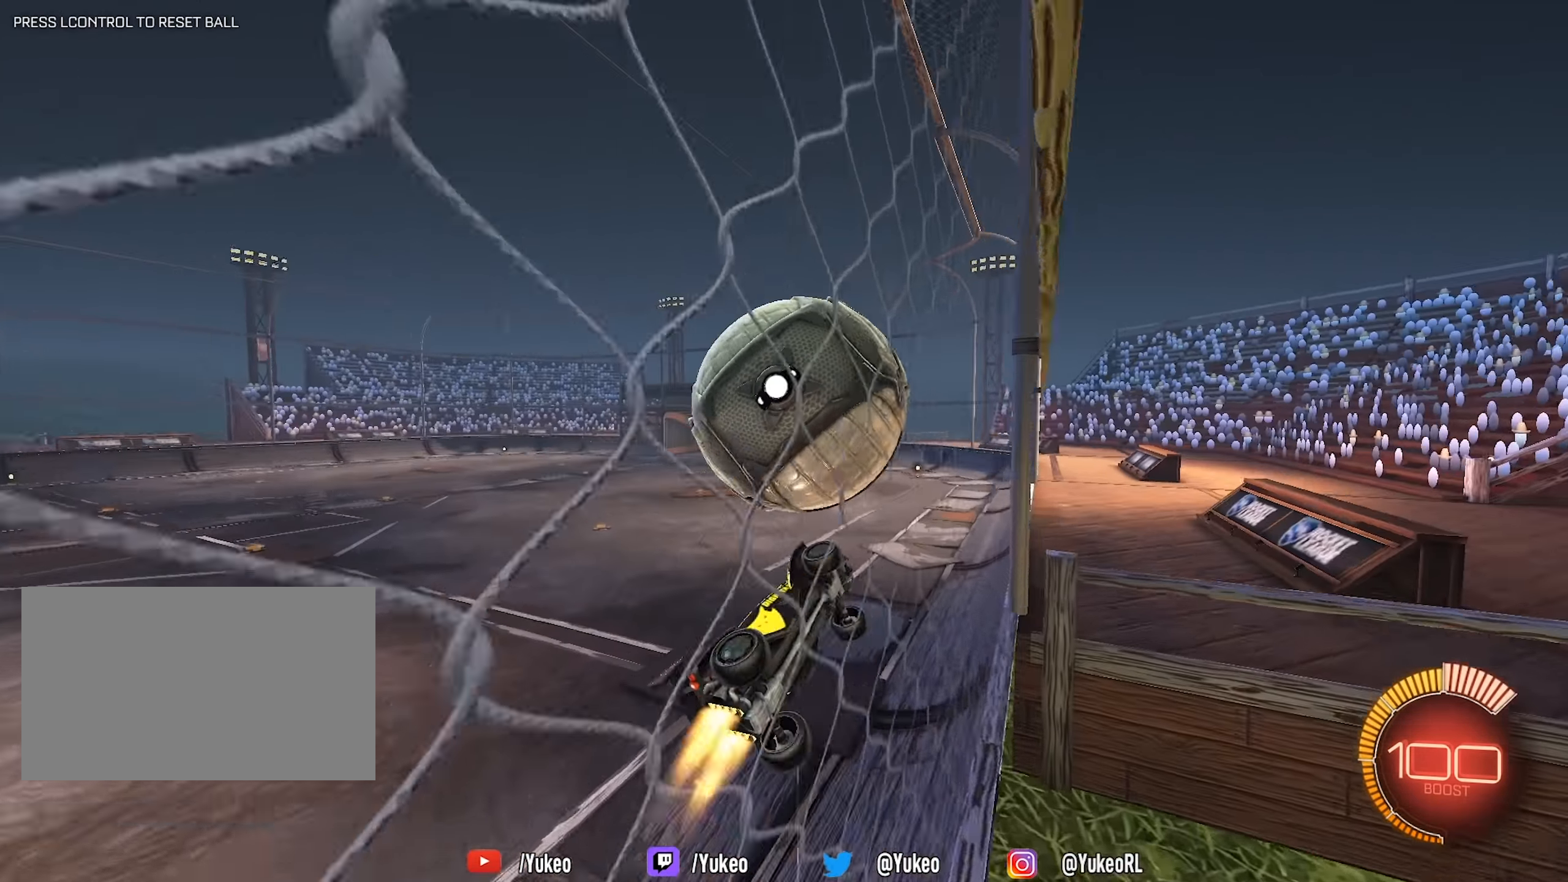
{"keys": [], "mouse": [], "events": [[84, "d", "down"], [84, "mouse_right", "up"], [217, "d", "up"], [317, "a", "down"], [317, "w", "up"], [400, "s", "down"], [450, "a", "up"], [450, "mouse_left", "up"], [450, "s", "up"]]}
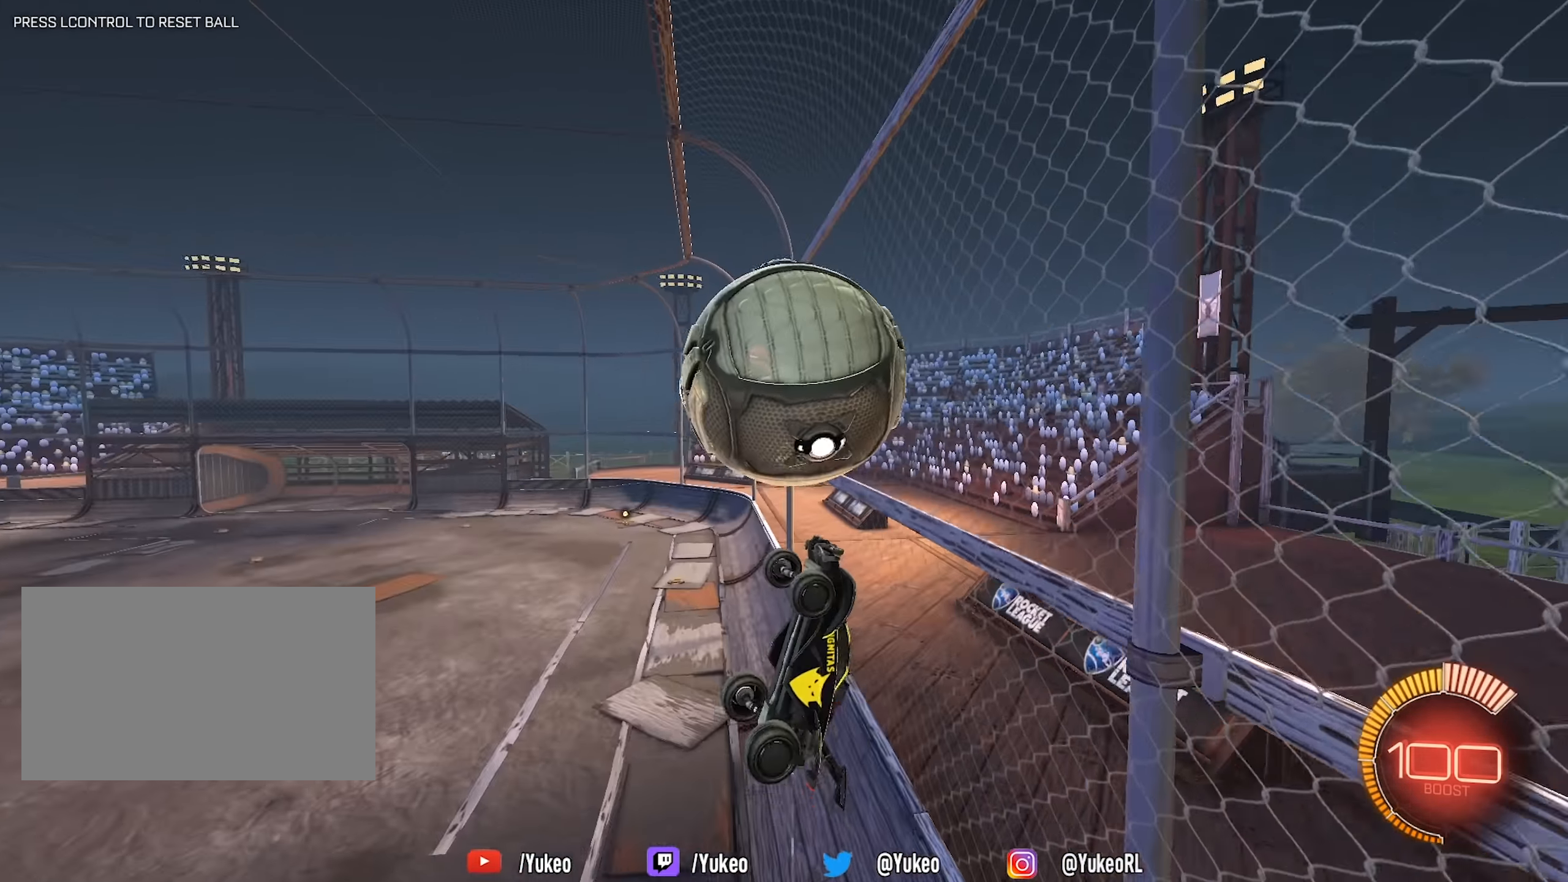
{"keys": ["d"], "mouse": [], "events": [[50, "mouse_left", "down"], [150, "mouse_left", "up"], [184, "w", "down"], [234, "d", "down"], [417, "w", "up"]]}
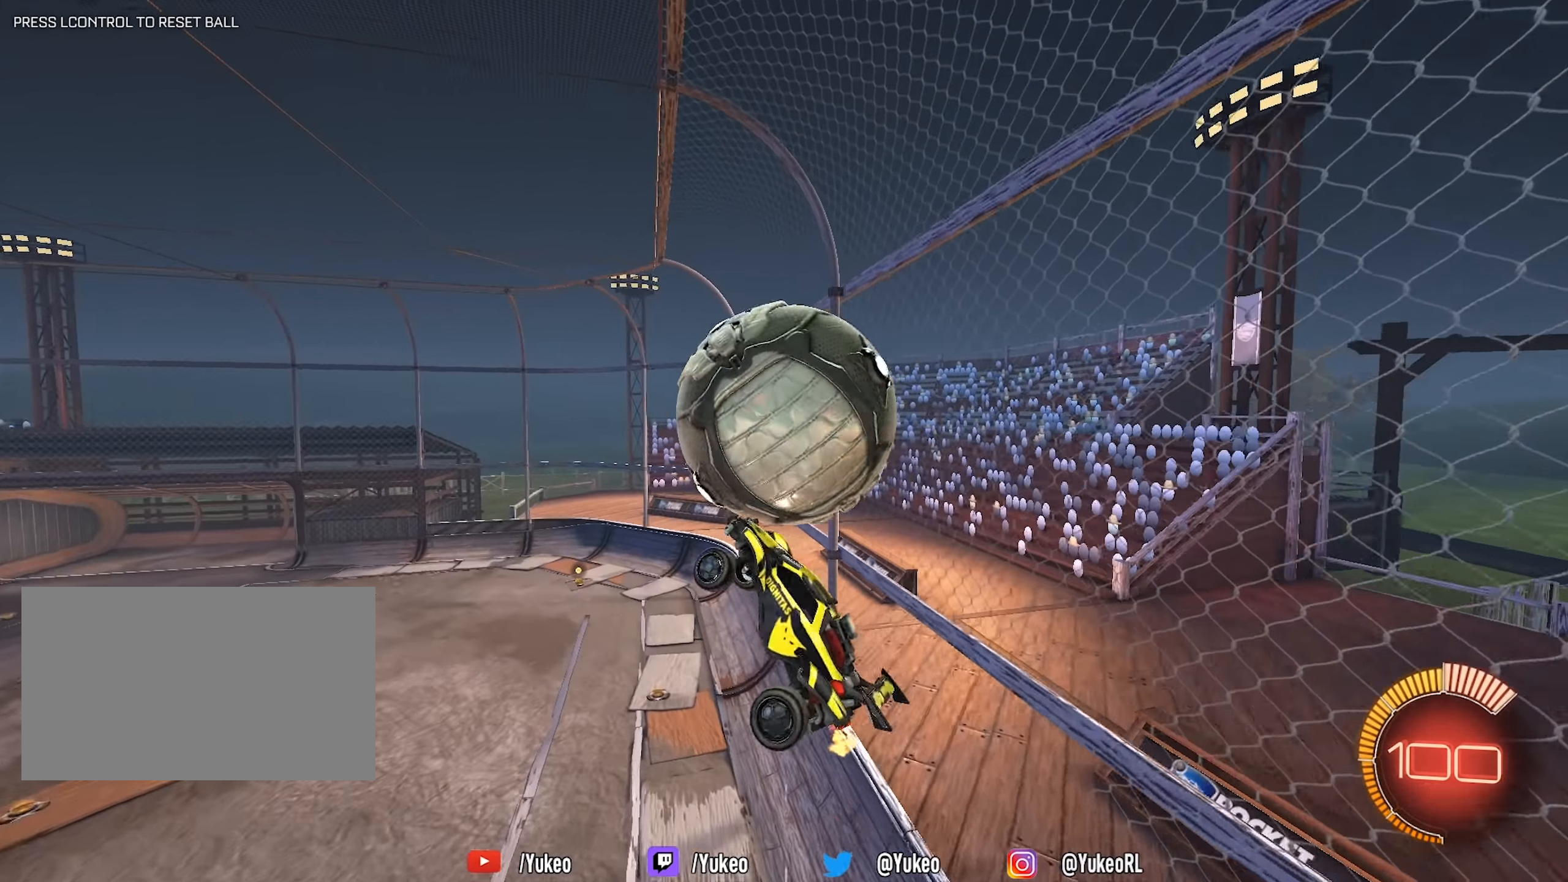
{"keys": ["s"], "mouse": ["left"], "events": [[267, "mouse_left", "down"], [300, "a", "down"], [300, "d", "up"], [300, "w", "down"], [400, "w", "up"], [484, "a", "up"], [484, "s", "down"]]}
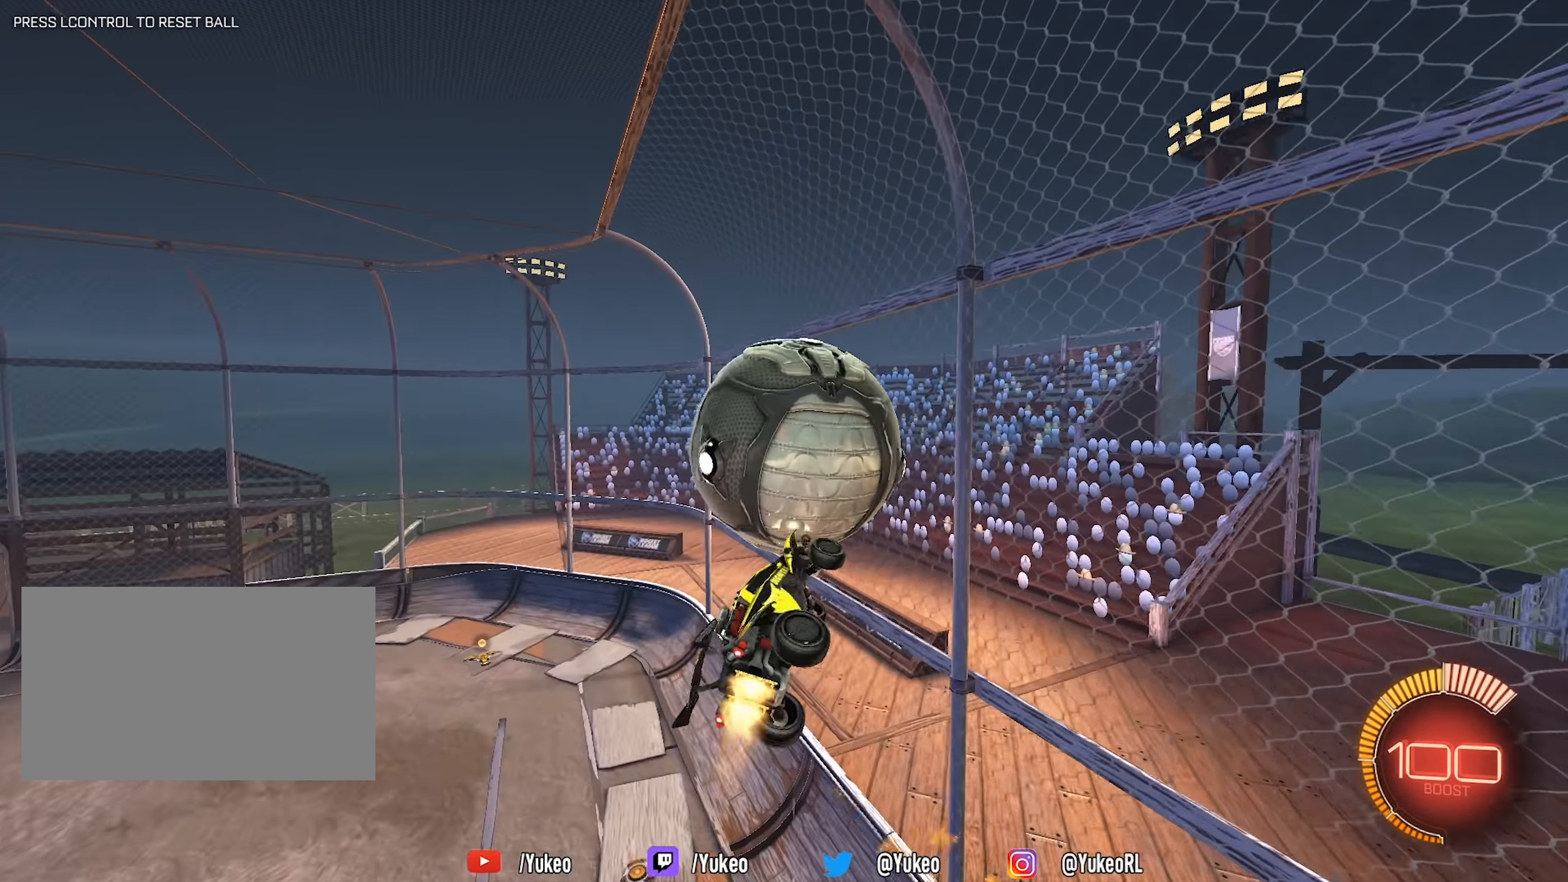
{"keys": ["w"], "mouse": ["left"], "events": [[167, "a", "down"], [267, "s", "up"], [317, "a", "up"], [367, "d", "down"], [417, "w", "down"], [450, "d", "up"]]}
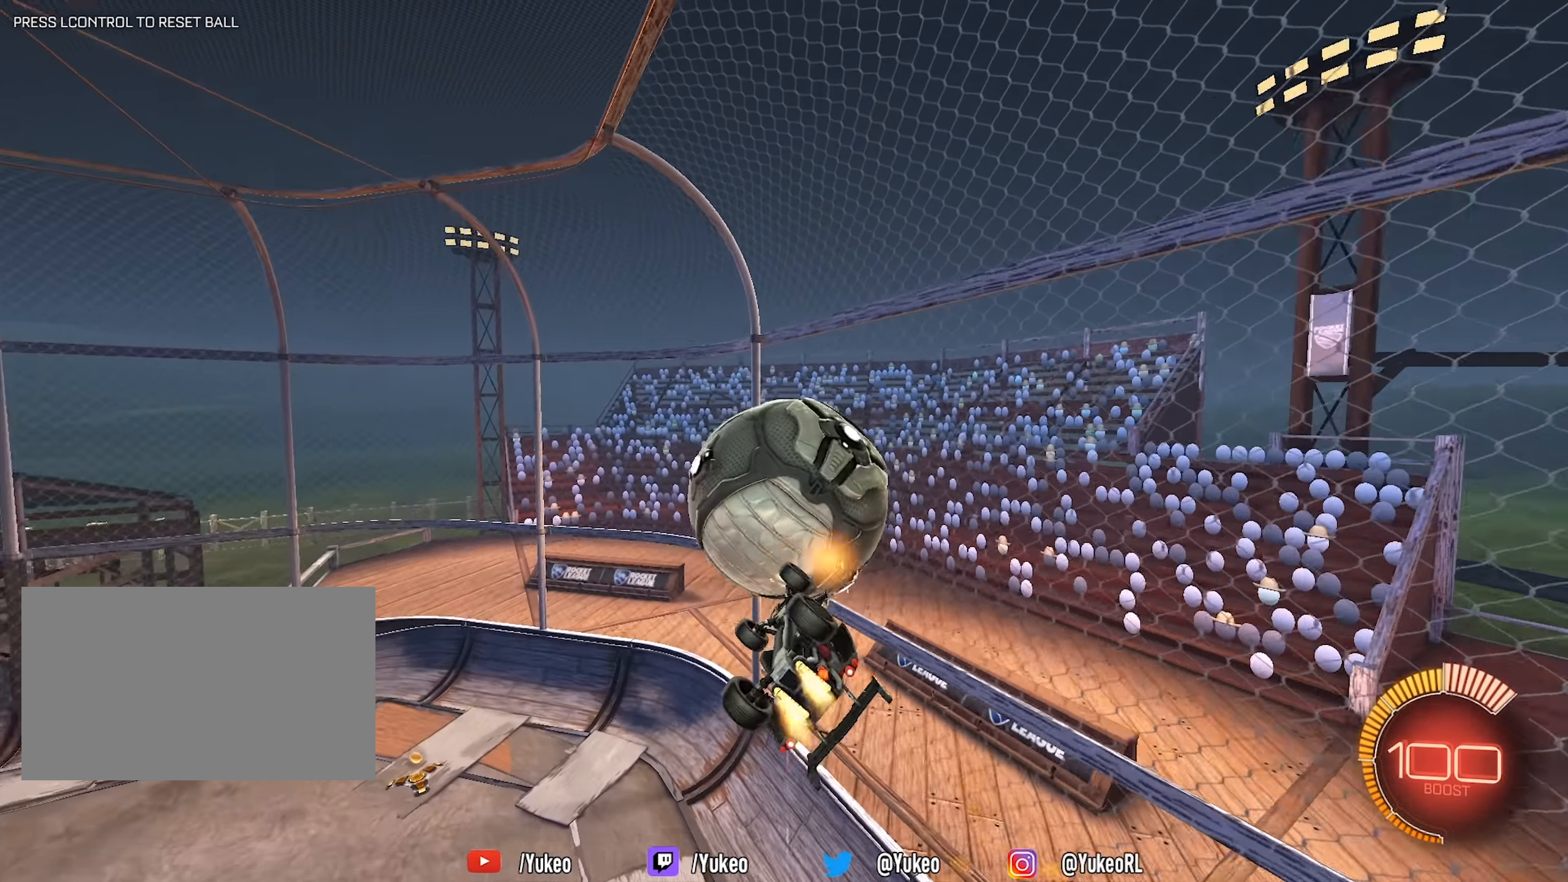
{"keys": ["a", "s", "shift"], "mouse": [], "events": [[50, "a", "down"], [150, "w", "up"], [184, "a", "up"], [284, "a", "down"], [284, "mouse_left", "up"], [333, "s", "down"], [416, "shift", "down"]]}
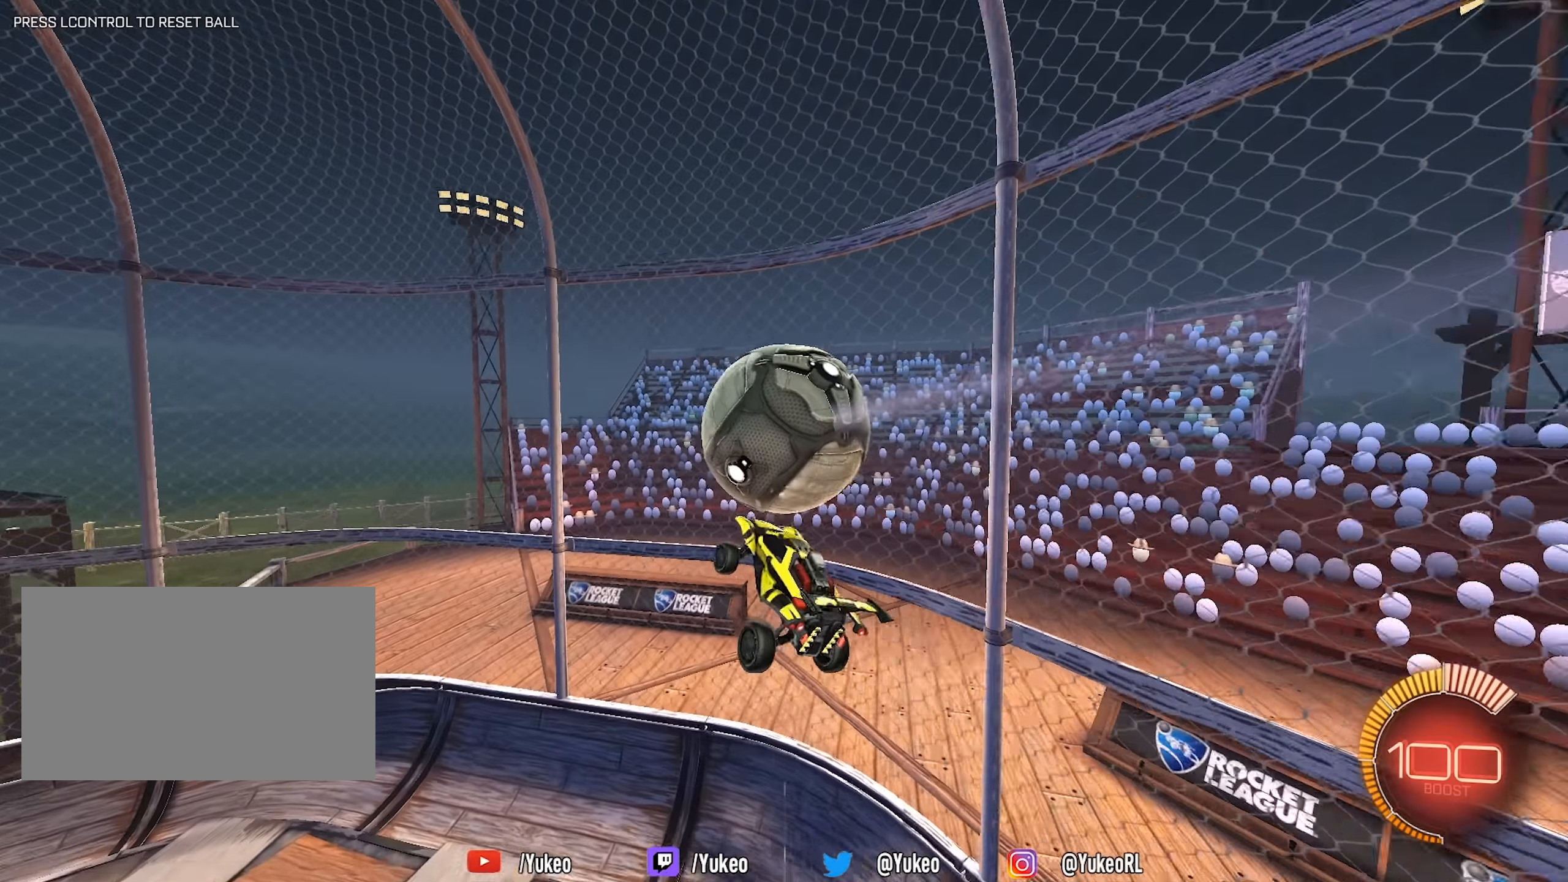
{"keys": ["a", "w"], "mouse": [], "events": [[16, "shift", "up"], [66, "mouse_left", "down"], [66, "s", "up"], [116, "a", "up"], [200, "d", "down"], [250, "d", "up"], [300, "a", "down"], [350, "mouse_left", "up"], [350, "w", "down"]]}
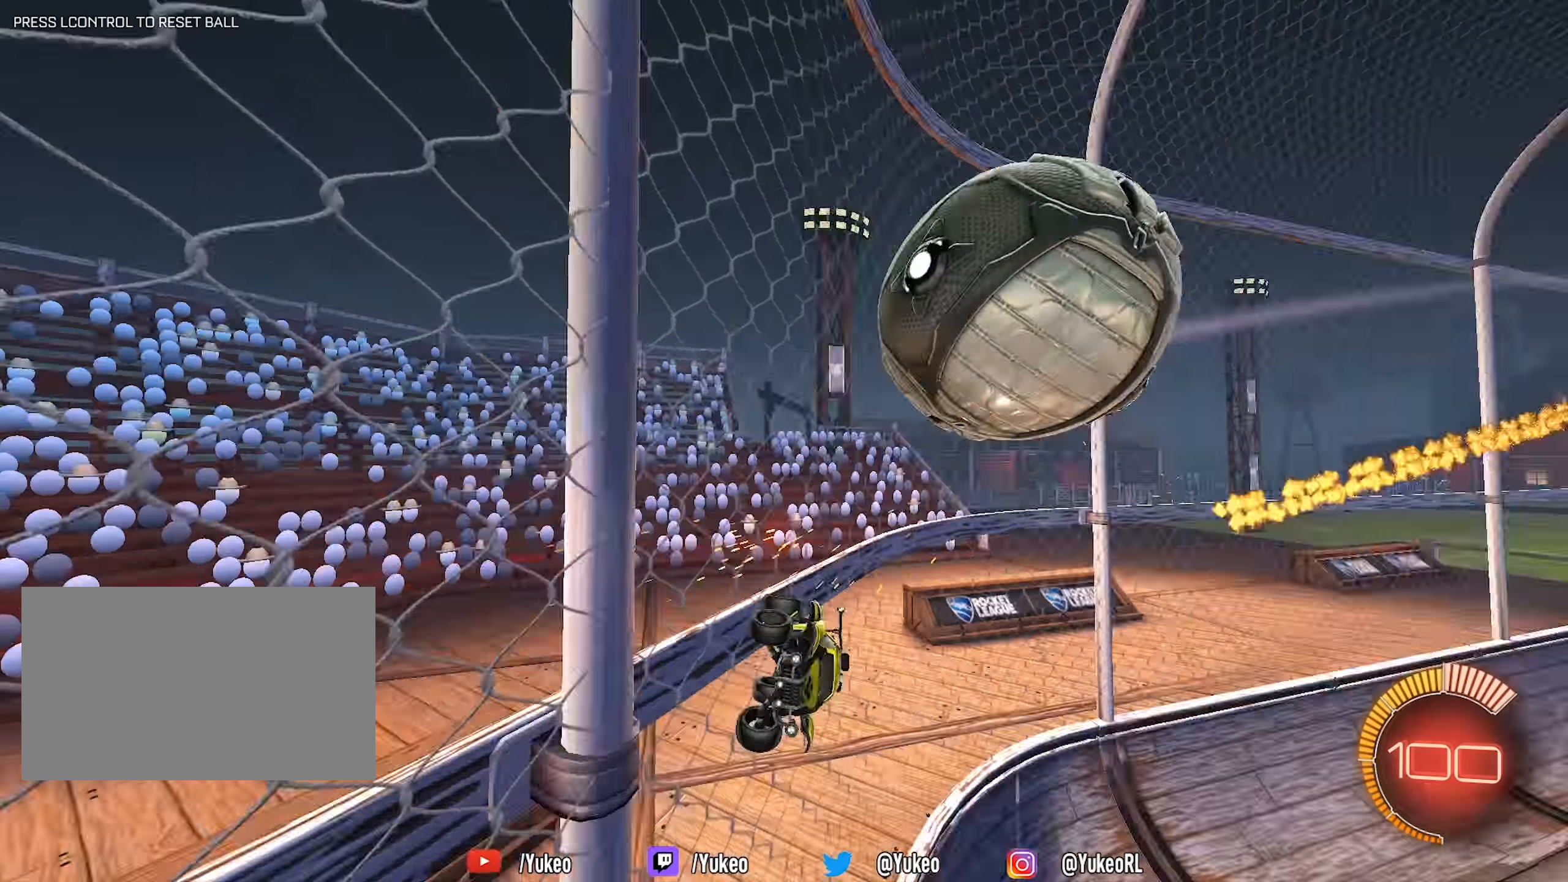
{"keys": [], "mouse": [], "events": [[400, "a", "up"], [450, "w", "up"]]}
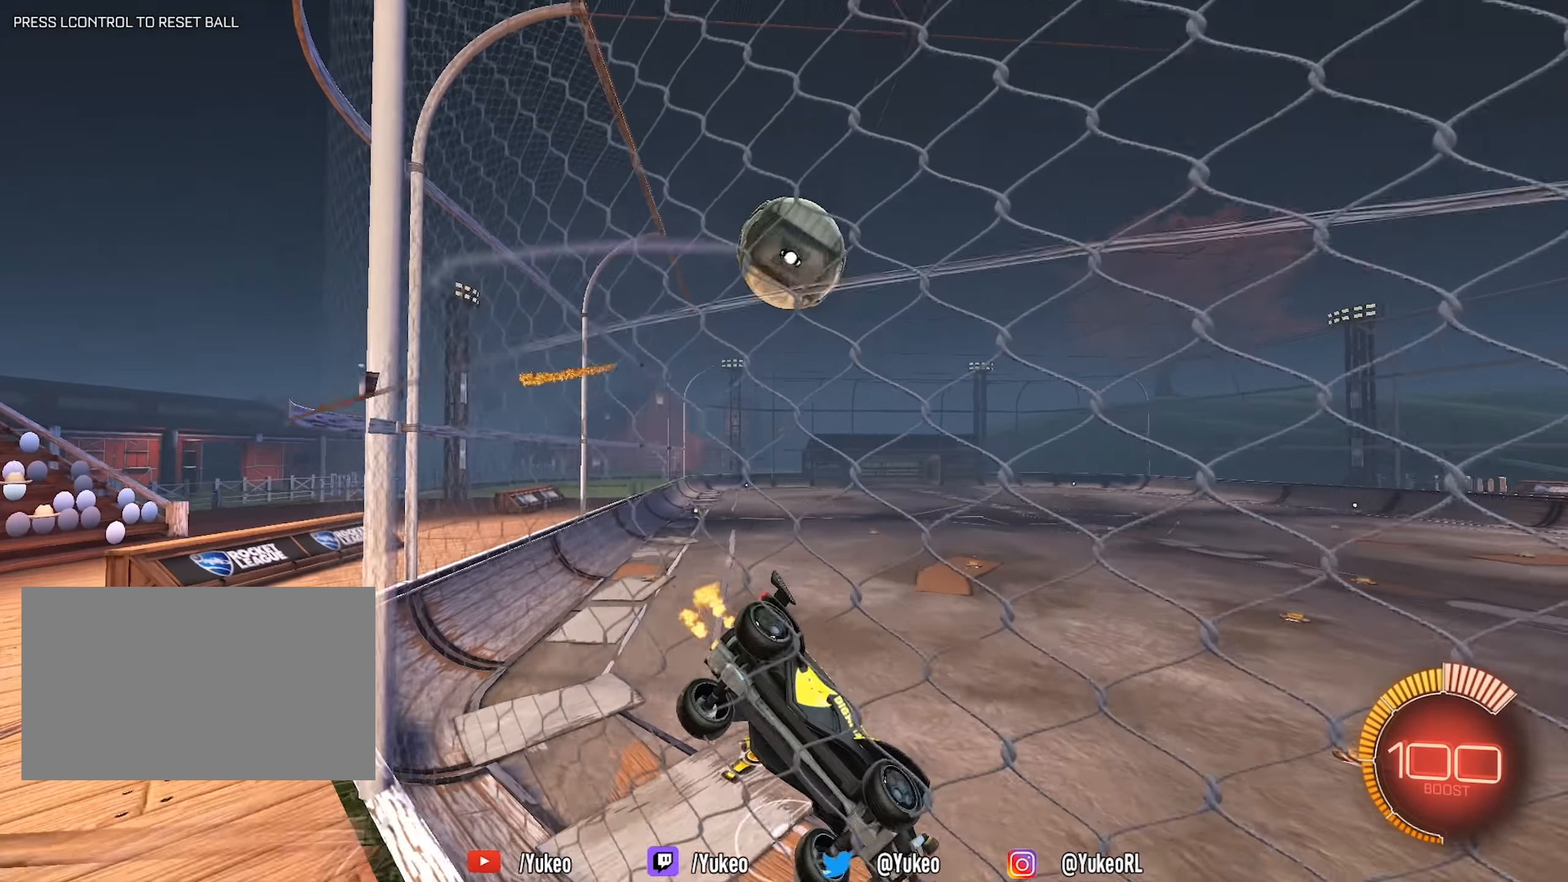
{"keys": ["w"], "mouse": [], "events": [[50, "s", "down"], [100, "s", "up"], [233, "w", "down"], [383, "d", "down"], [466, "d", "up"]]}
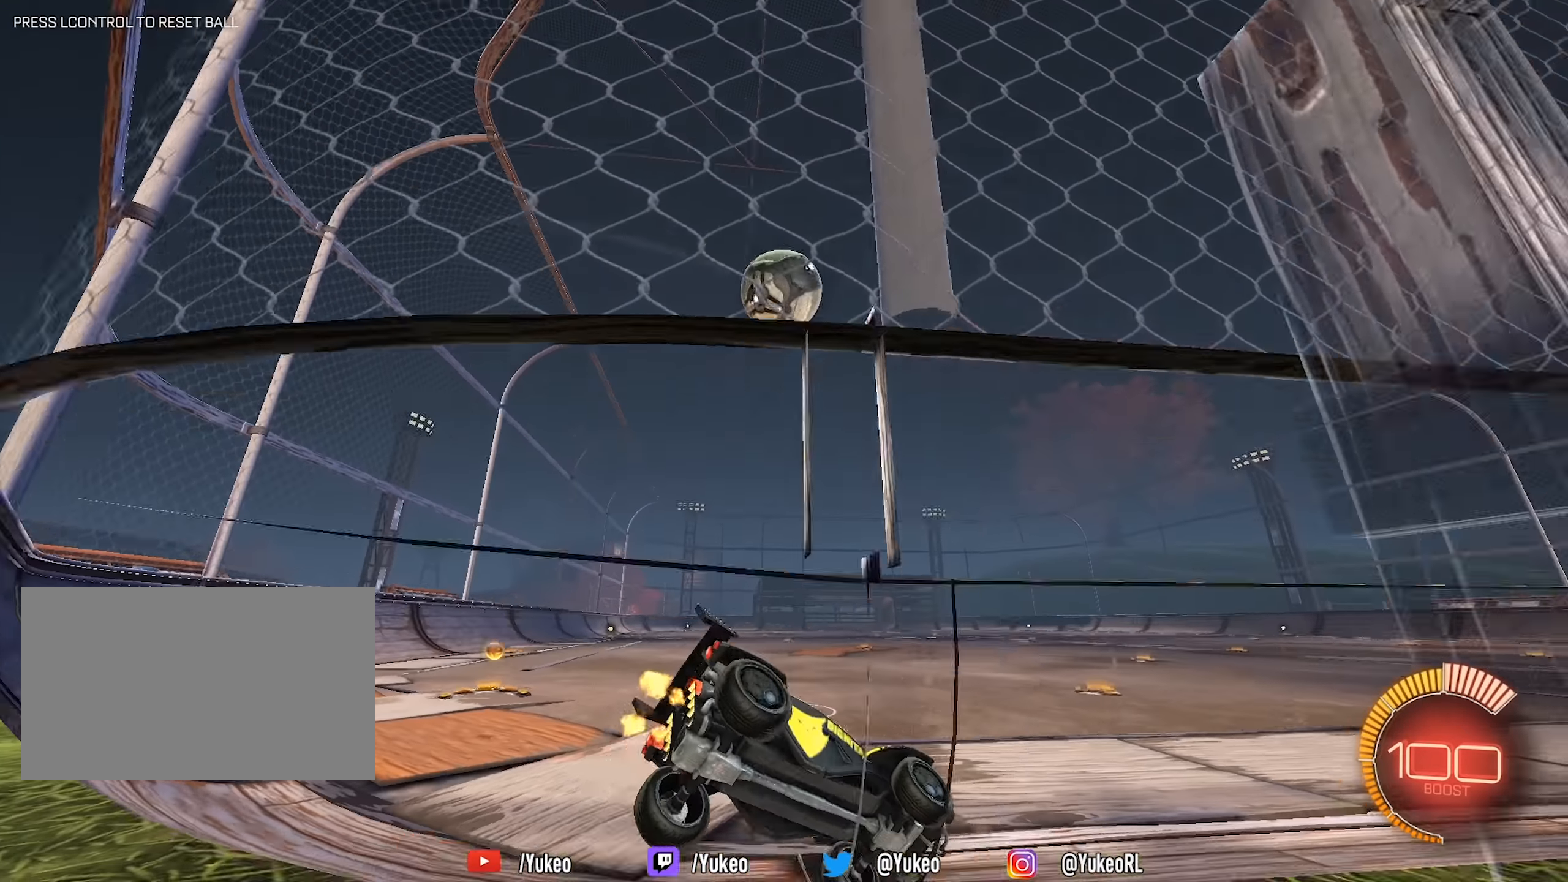
{"keys": [], "mouse": [], "events": [[66, "w", "up"], [116, "a", "down"], [200, "a", "up"]]}
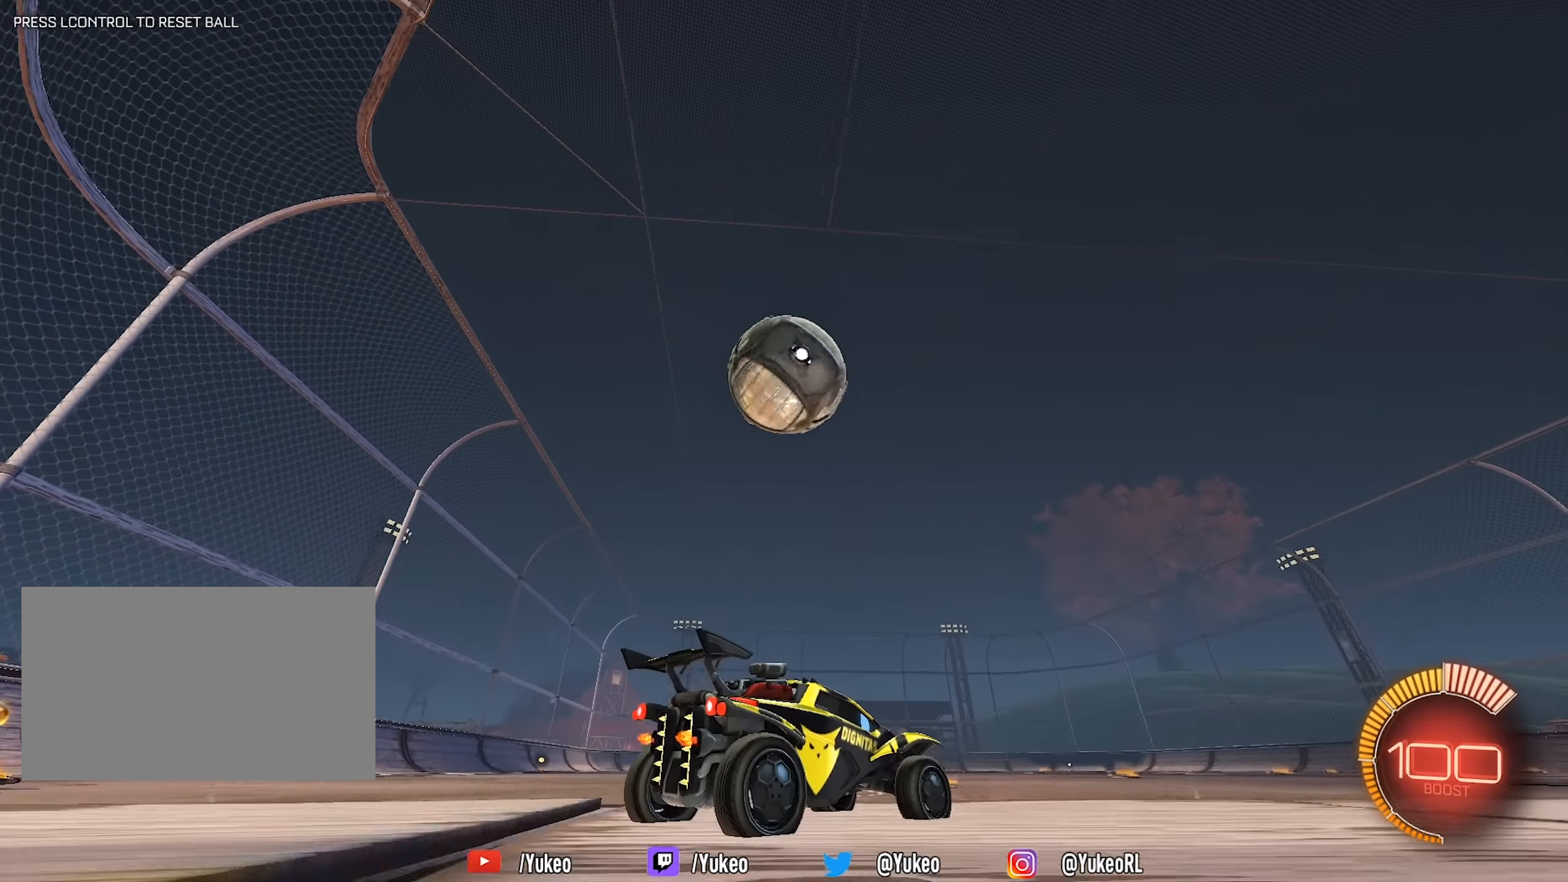
{"keys": ["d", "w"], "mouse": ["left"], "events": [[200, "mouse_left", "down"], [316, "a", "down"], [316, "w", "down"], [450, "a", "up"], [450, "d", "down"]]}